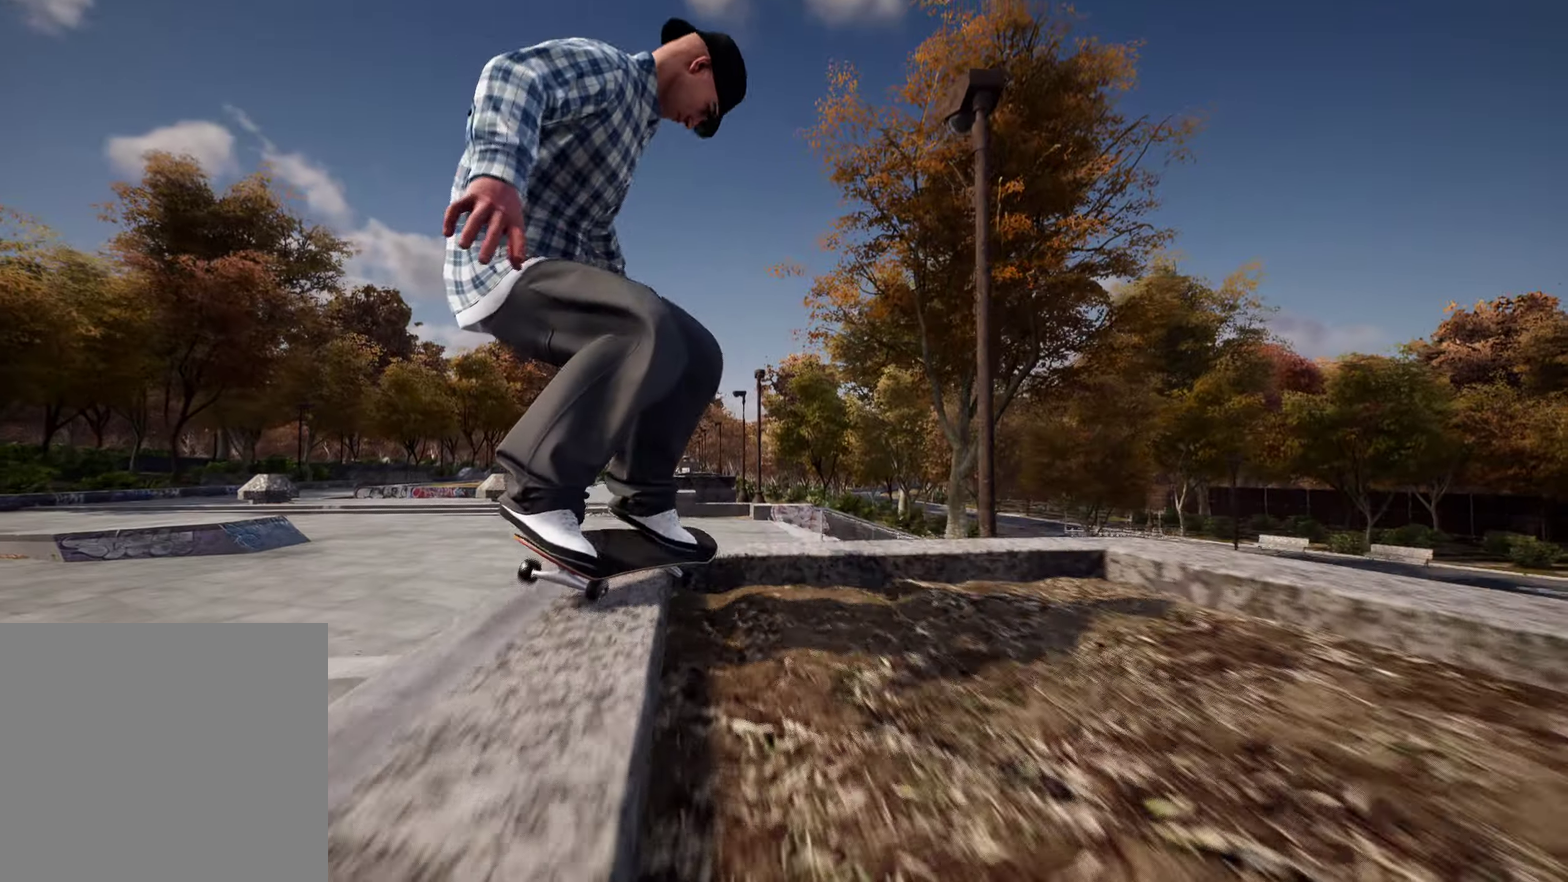
Gameplay with a controller (Xbox layout); each line is a JSON object with the inputs held at the frame after it (dt_ms = milliseconds from this image to that frame). "events" lists button and stick changes between this image and that frame as [ms after this image, input, new state], when the widget could be followed in between. This overlay highlights the sticks when they move; stick clicks (L3 R3) are not distinguishable. Not read: L3 R3.
{"dt_ms": 400, "buttons": [], "left_stick": "center", "right_stick": "center", "events": [[250, "right_stick", "center"]]}
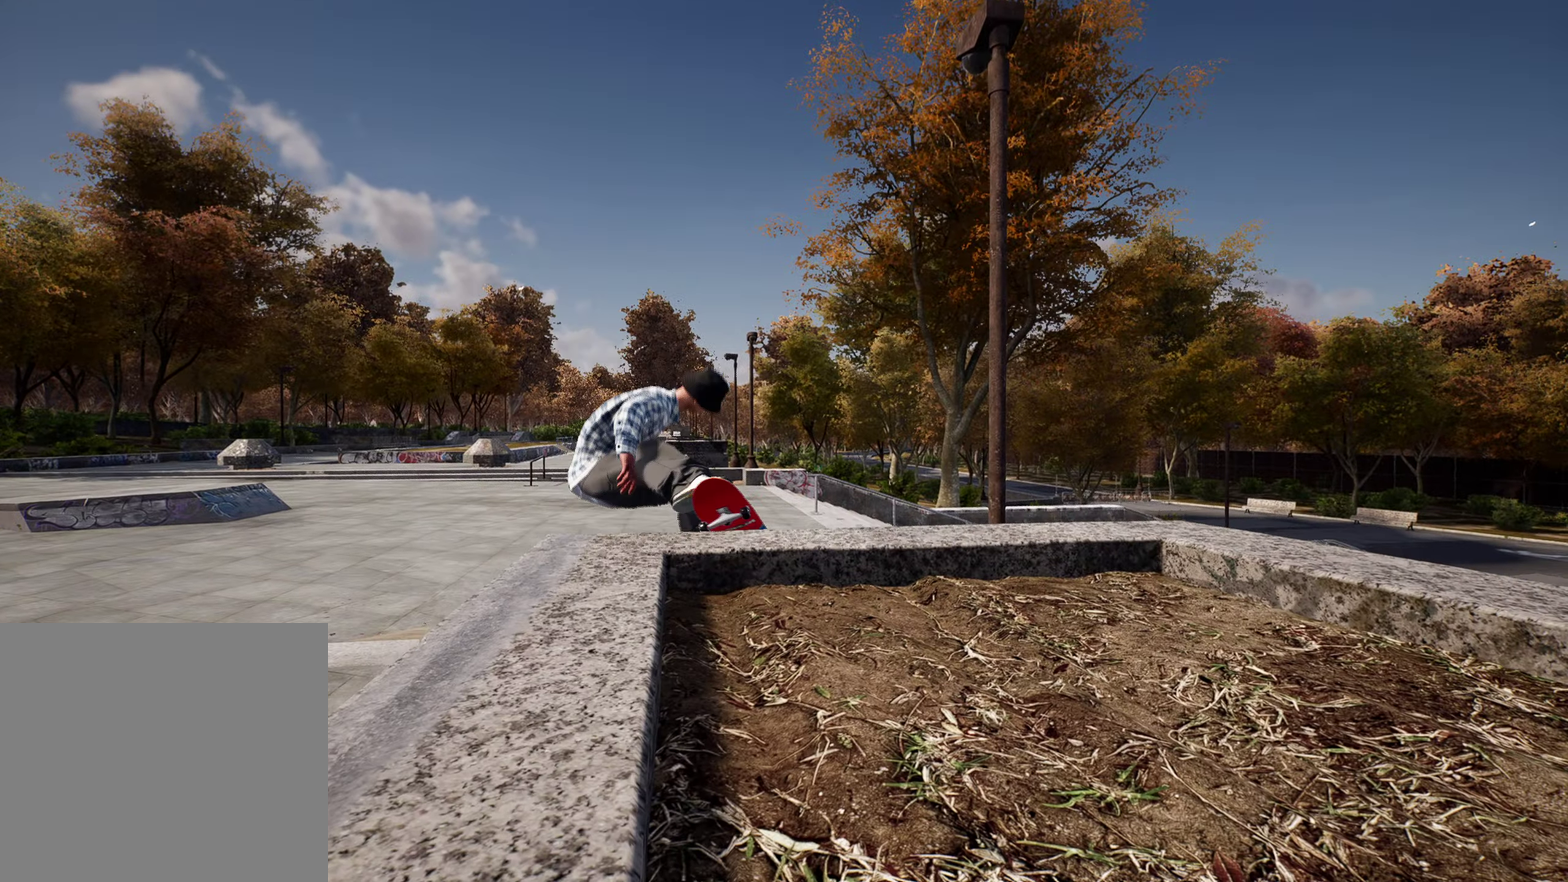
{"dt_ms": 500, "buttons": [], "left_stick": "center", "right_stick": "center", "events": []}
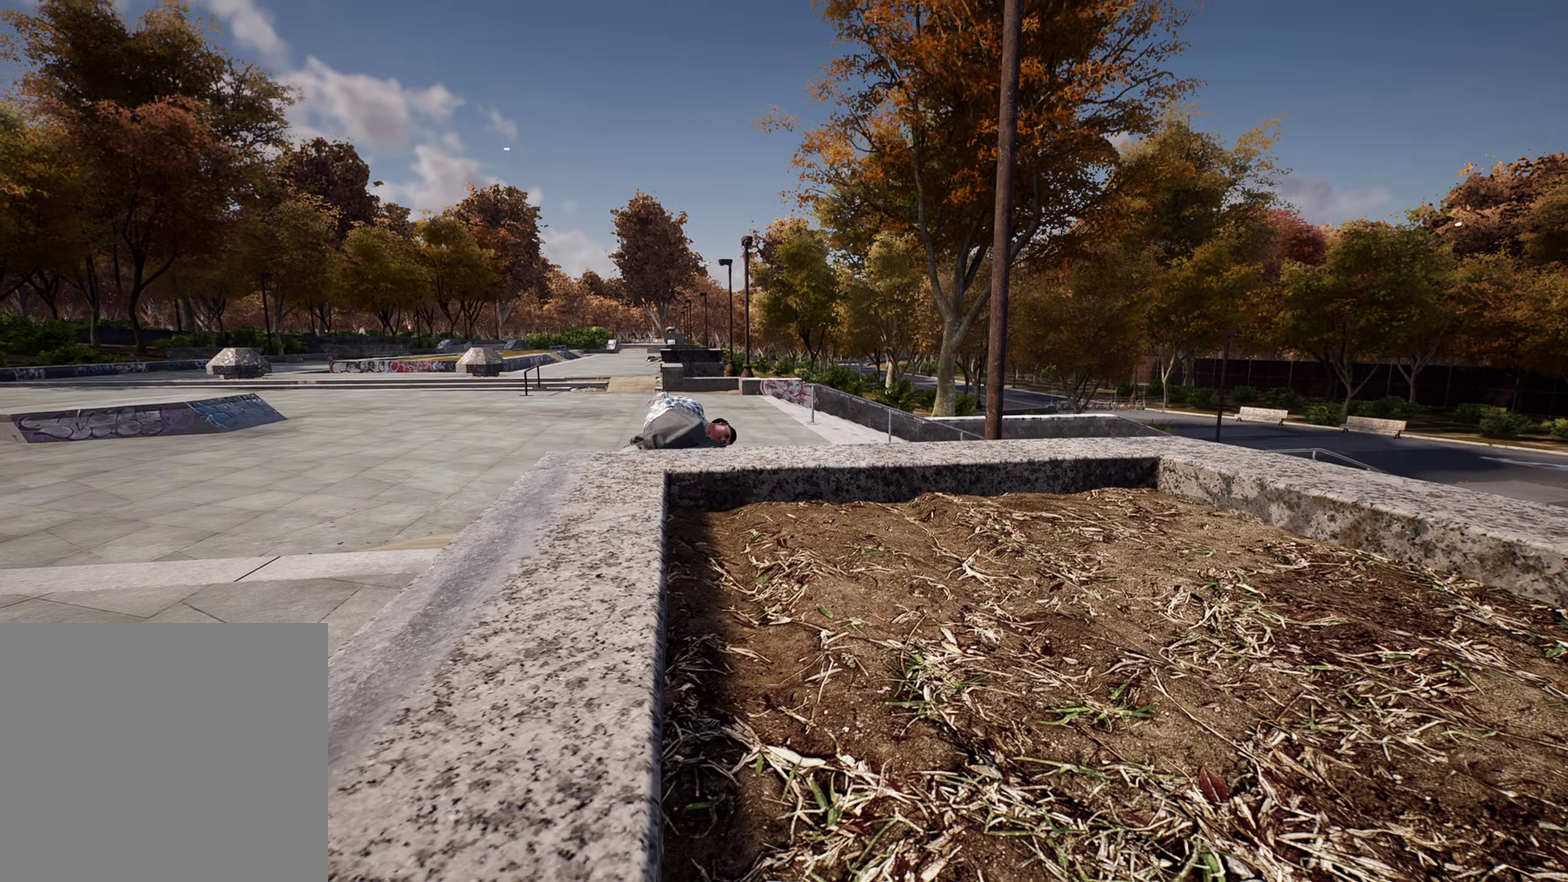
{"dt_ms": 500, "buttons": [], "left_stick": "center", "right_stick": "center", "events": []}
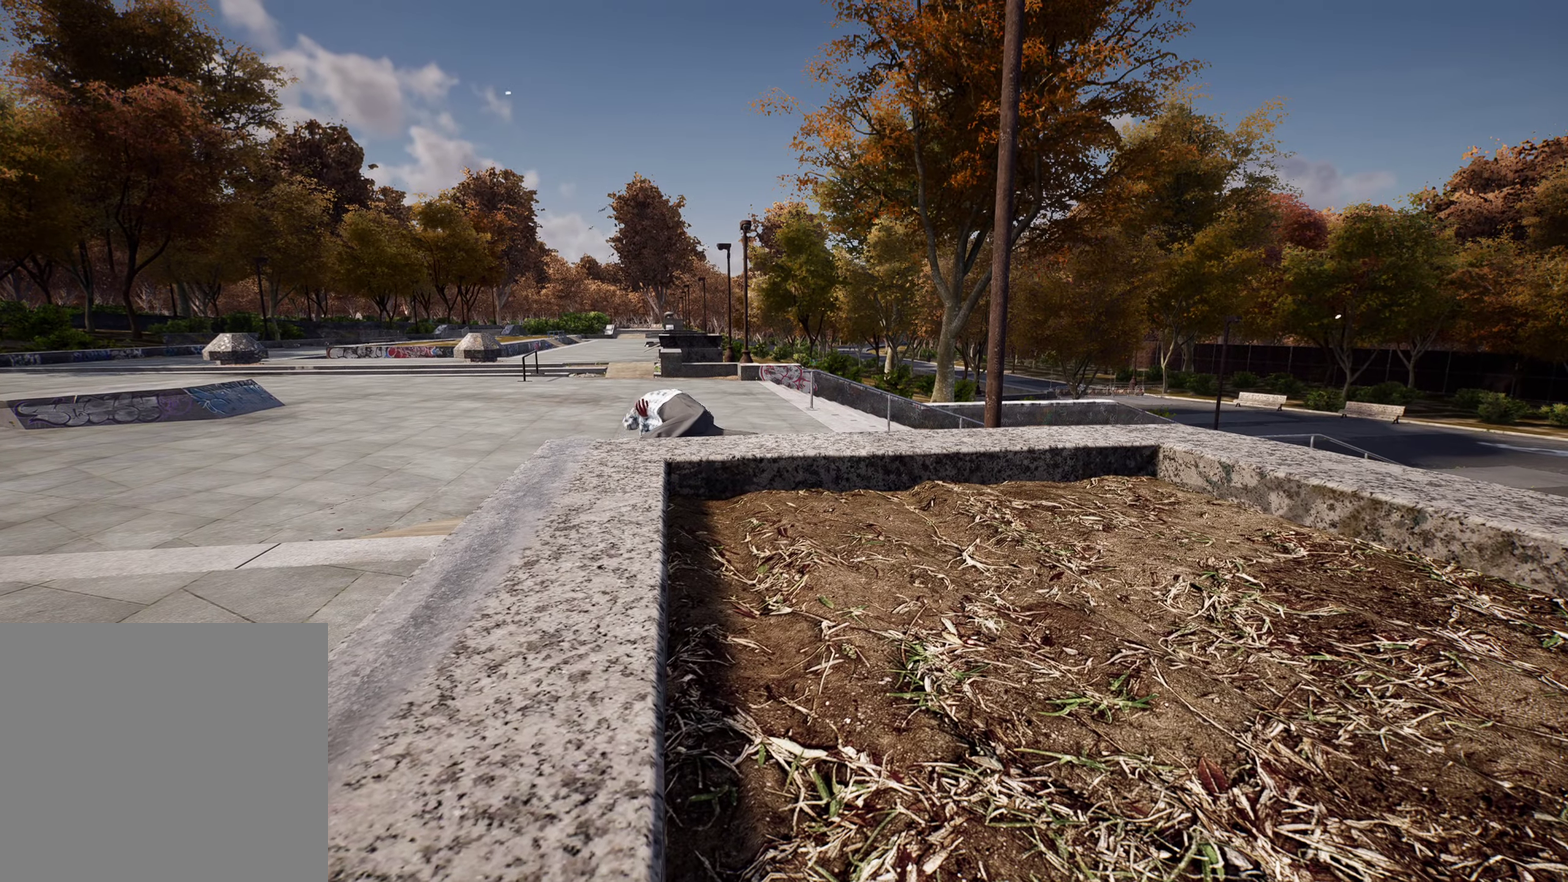
{"dt_ms": 500, "buttons": [], "left_stick": "center", "right_stick": "center", "events": []}
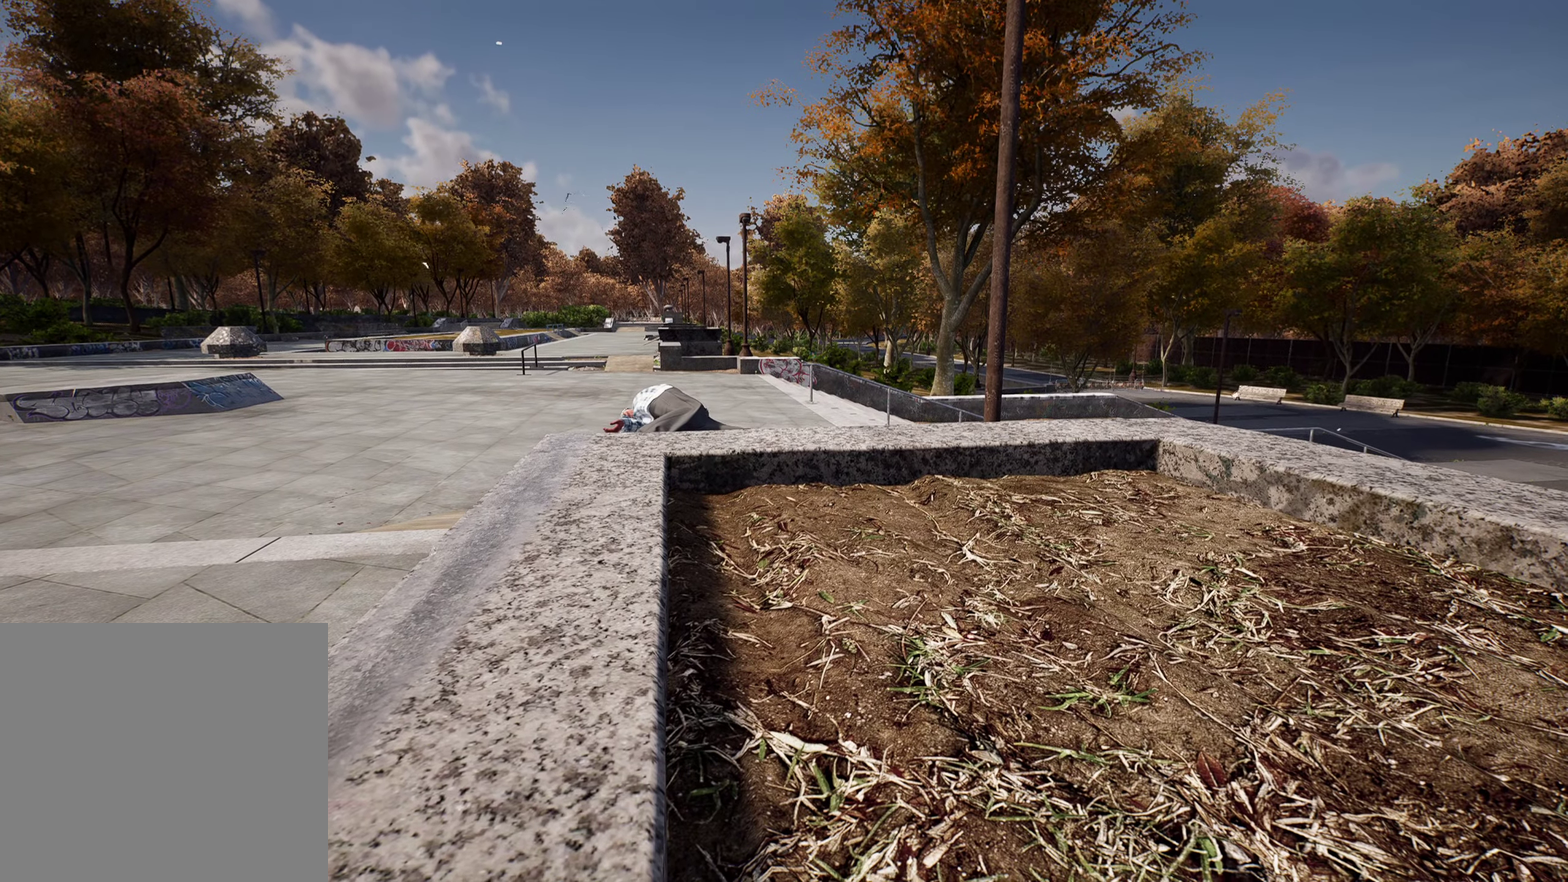
{"dt_ms": 600, "buttons": [], "left_stick": "center", "right_stick": "center", "events": []}
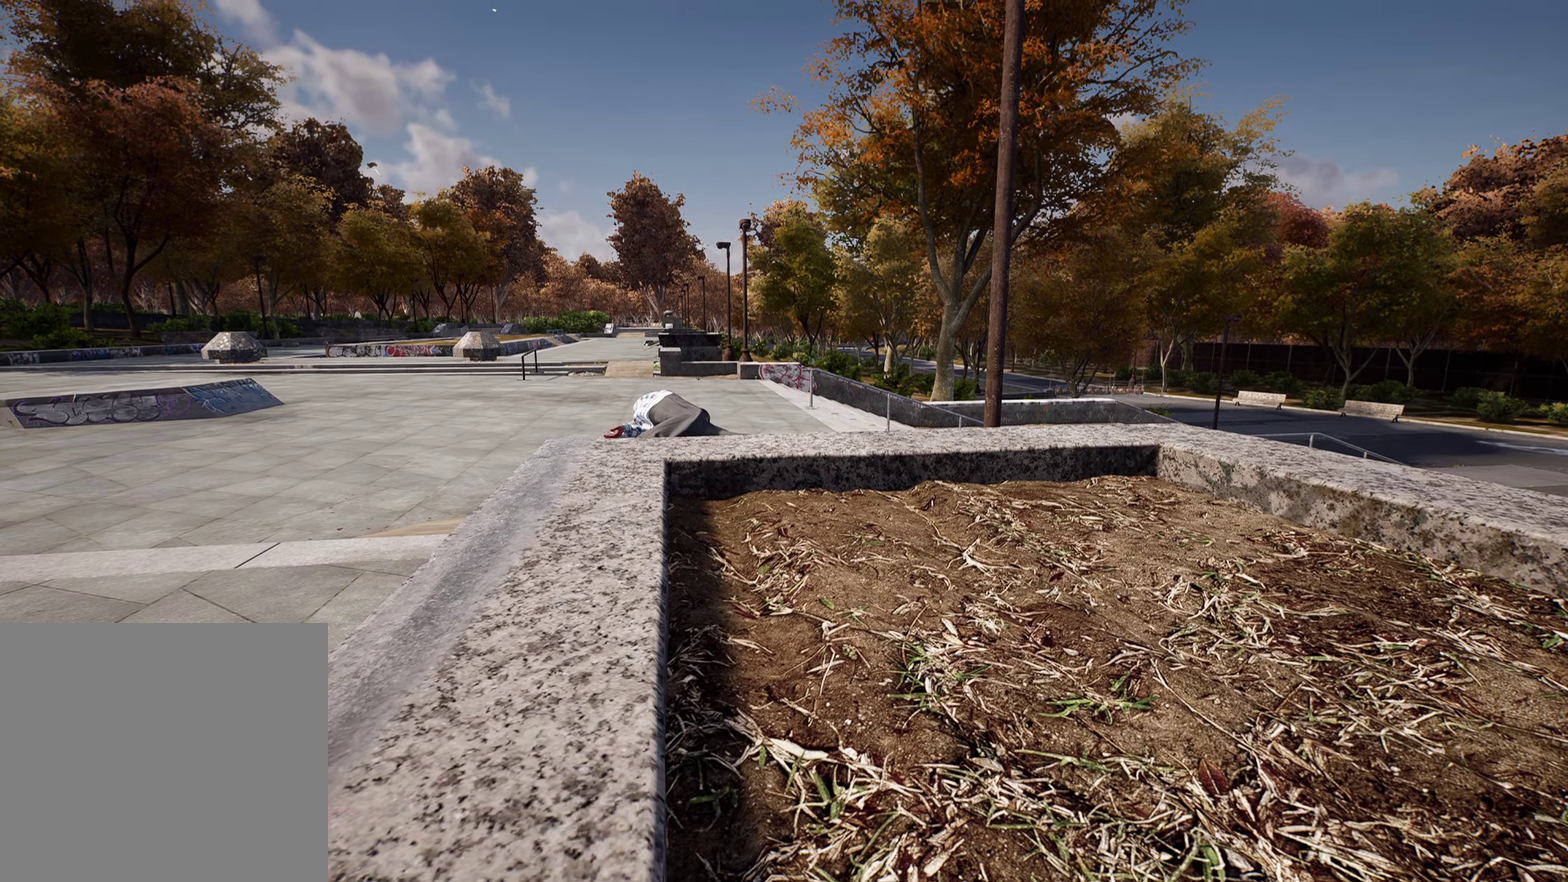
{"dt_ms": 400, "buttons": [], "left_stick": "center", "right_stick": "center", "events": []}
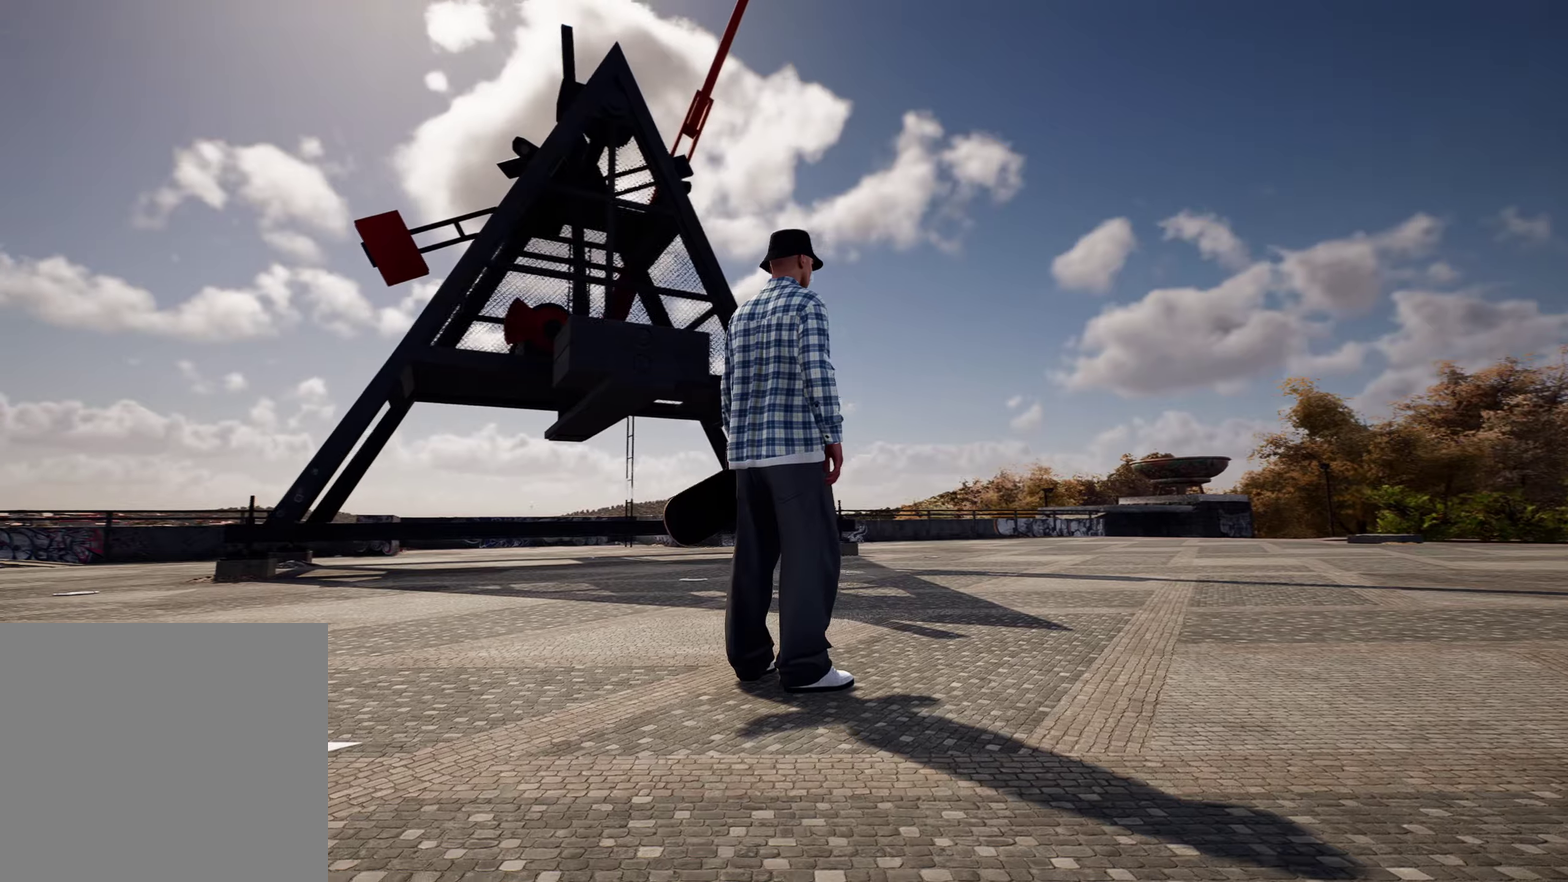
{"dt_ms": 600, "buttons": [], "left_stick": "center", "right_stick": "left", "events": [[133, "right_stick", "left"]]}
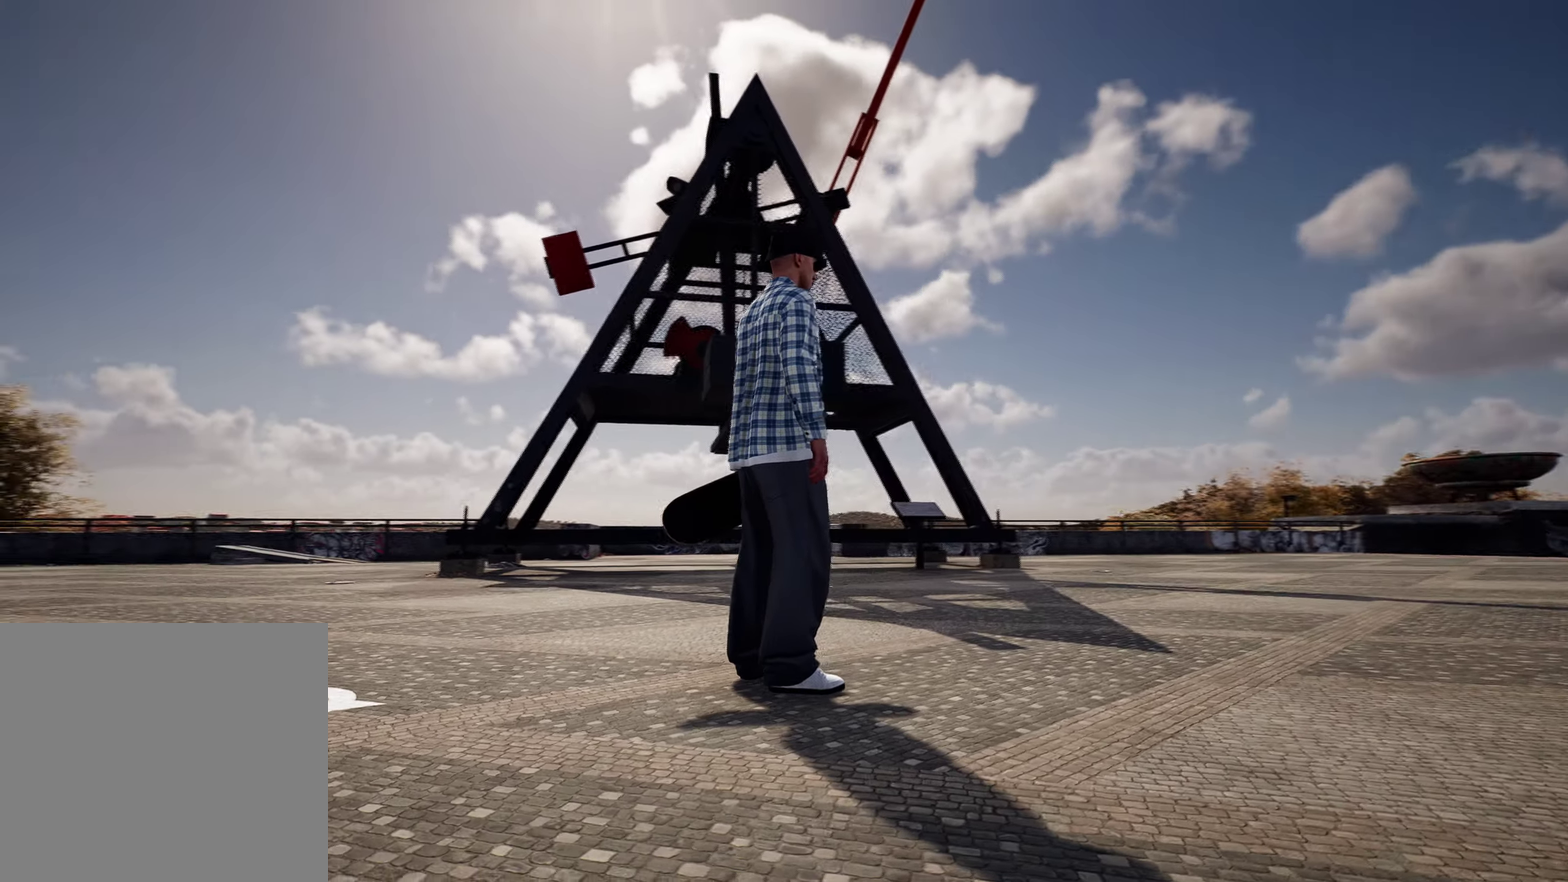
{"dt_ms": 400, "buttons": [], "left_stick": "center", "right_stick": "center", "events": [[300, "right_stick", "center"]]}
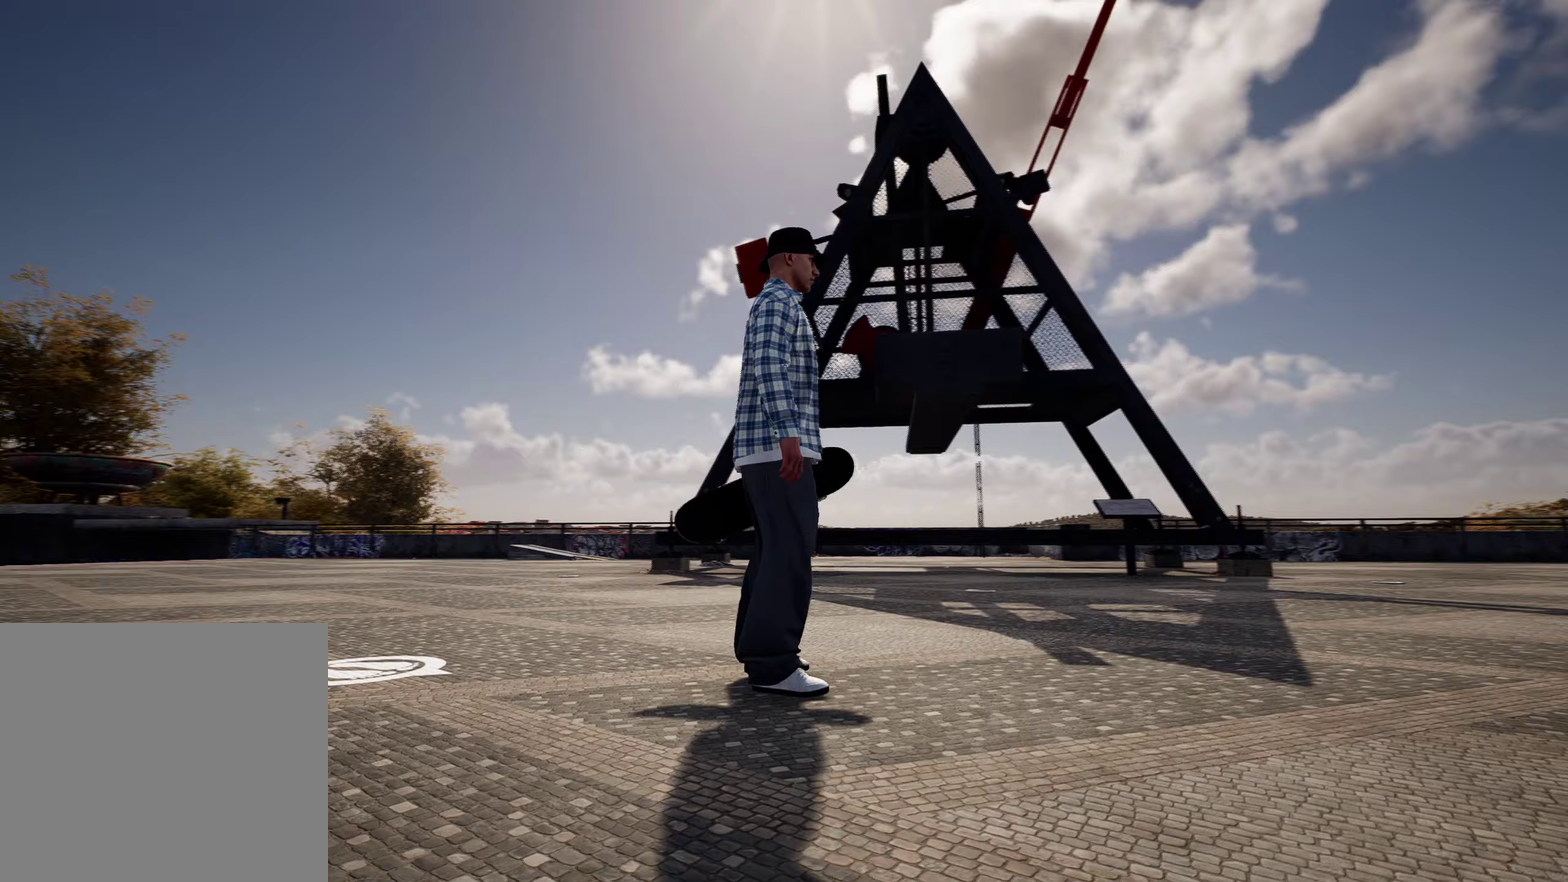
{"dt_ms": 500, "buttons": [], "left_stick": "down", "right_stick": "center", "events": [[100, "left_stick", "down"]]}
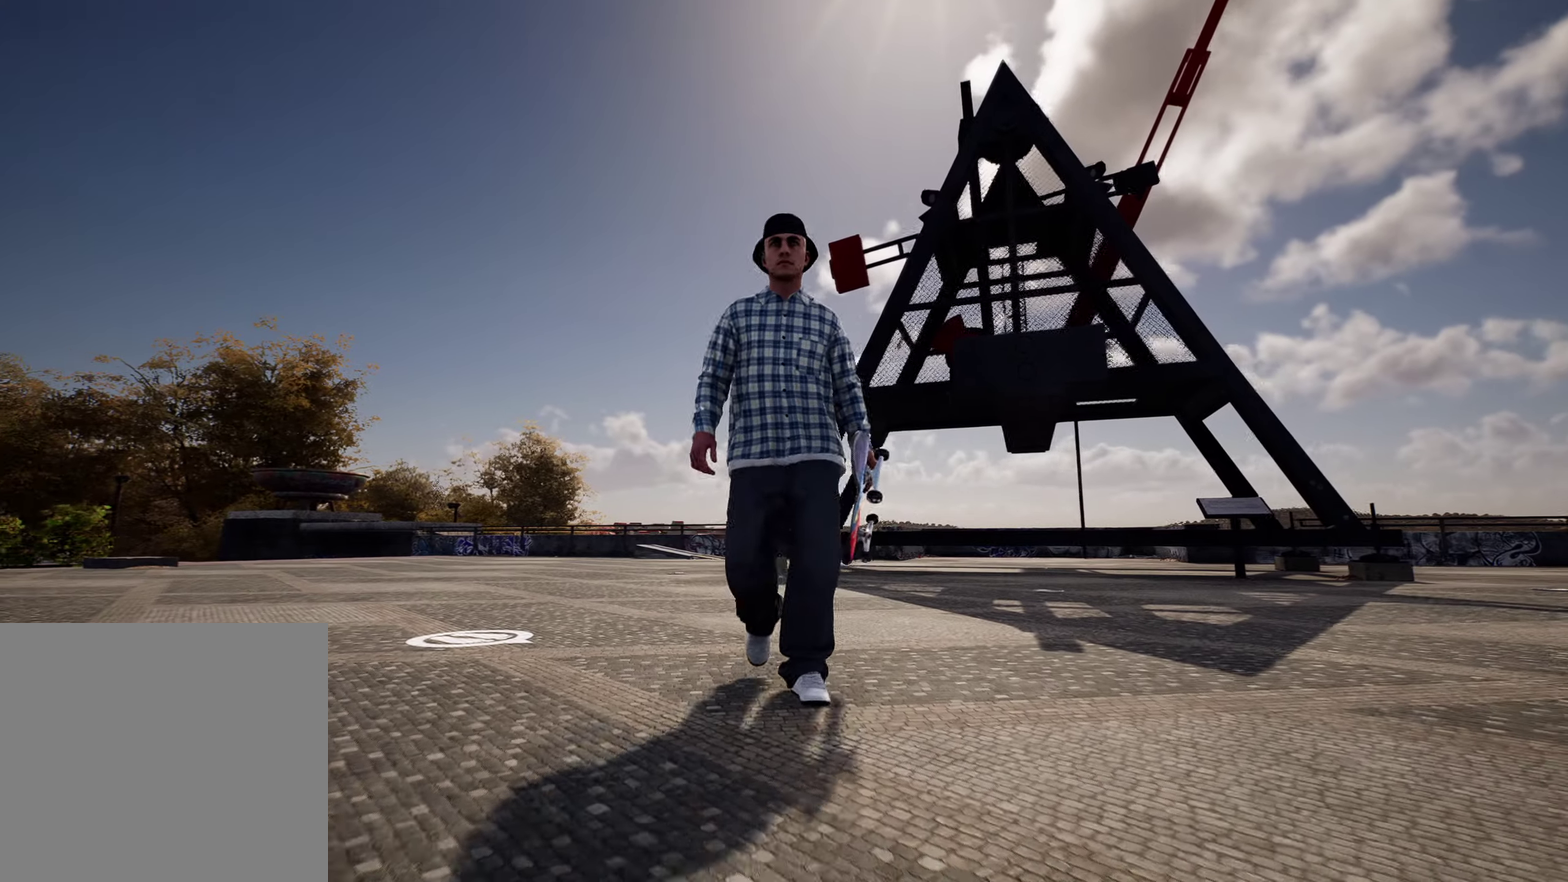
{"dt_ms": 500, "buttons": [], "left_stick": "down-left", "right_stick": "center", "events": [[33, "left_stick", "down-left"]]}
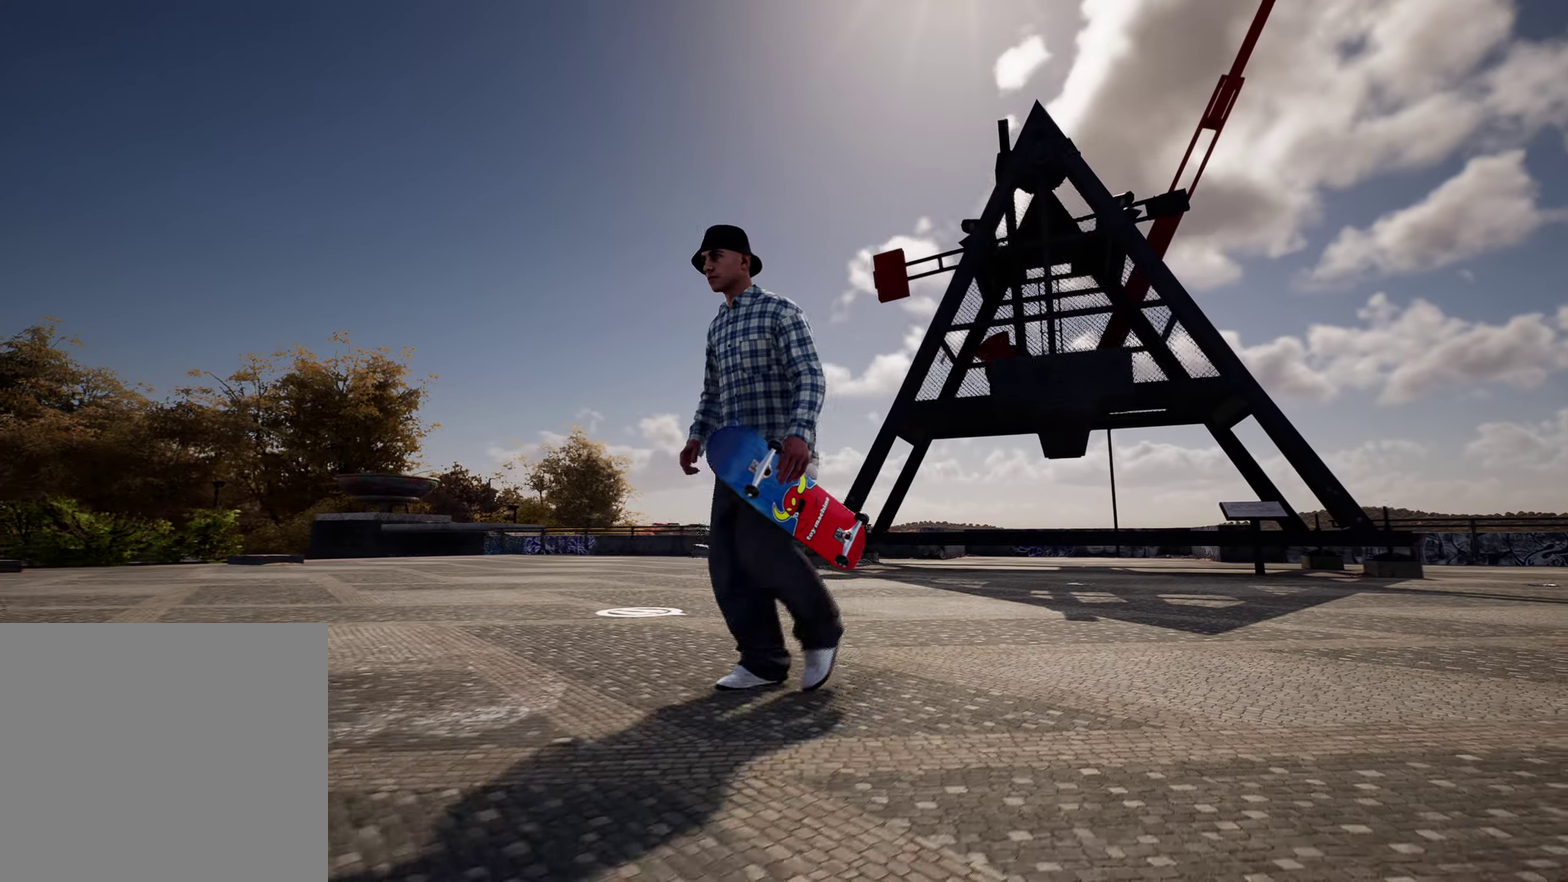
{"dt_ms": 400, "buttons": [], "left_stick": "center", "right_stick": "right", "events": [[217, "right_stick", "right"], [333, "left_stick", "center"]]}
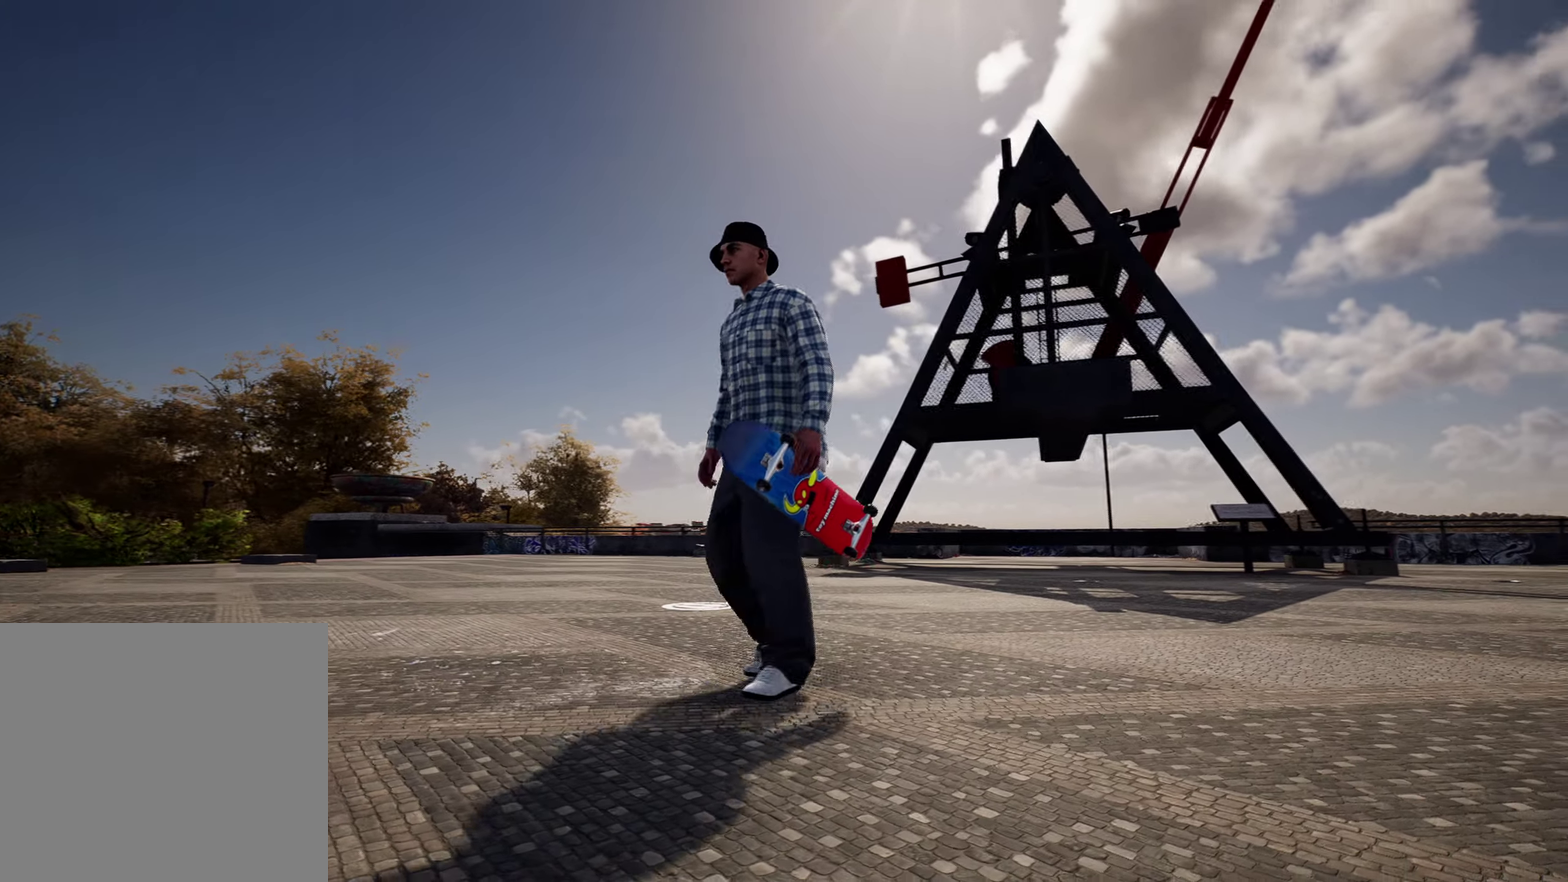
{"dt_ms": 600, "buttons": [], "left_stick": "center", "right_stick": "center", "events": [[167, "right_stick", "center"]]}
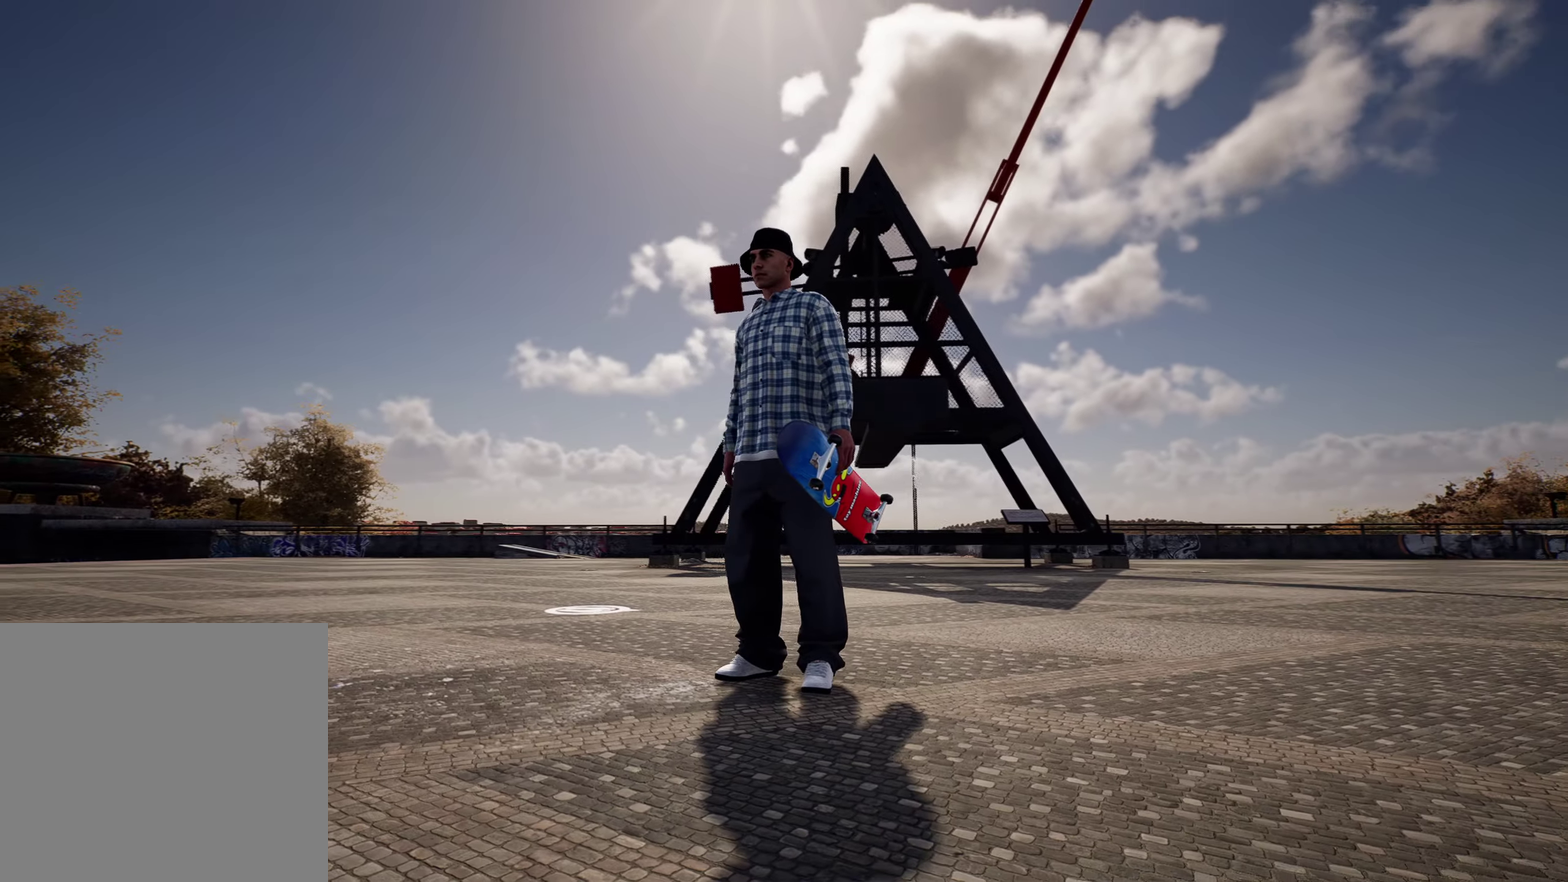
{"dt_ms": 300, "buttons": [], "left_stick": "center", "right_stick": "center", "events": []}
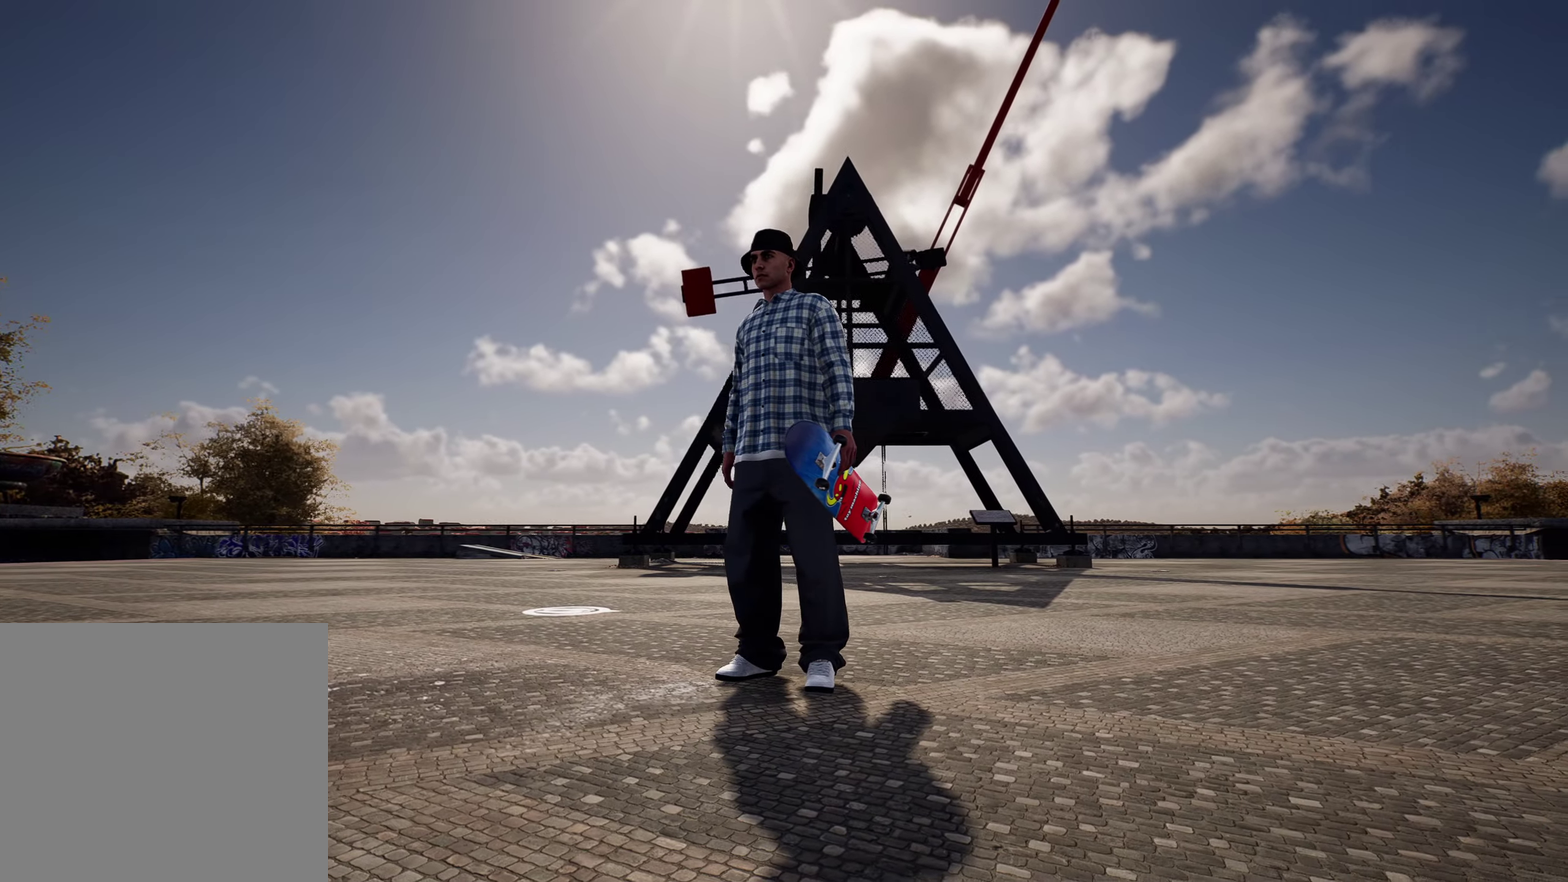
{"dt_ms": 900, "buttons": [], "left_stick": "left", "right_stick": "center", "events": [[133, "left_stick", "left"]]}
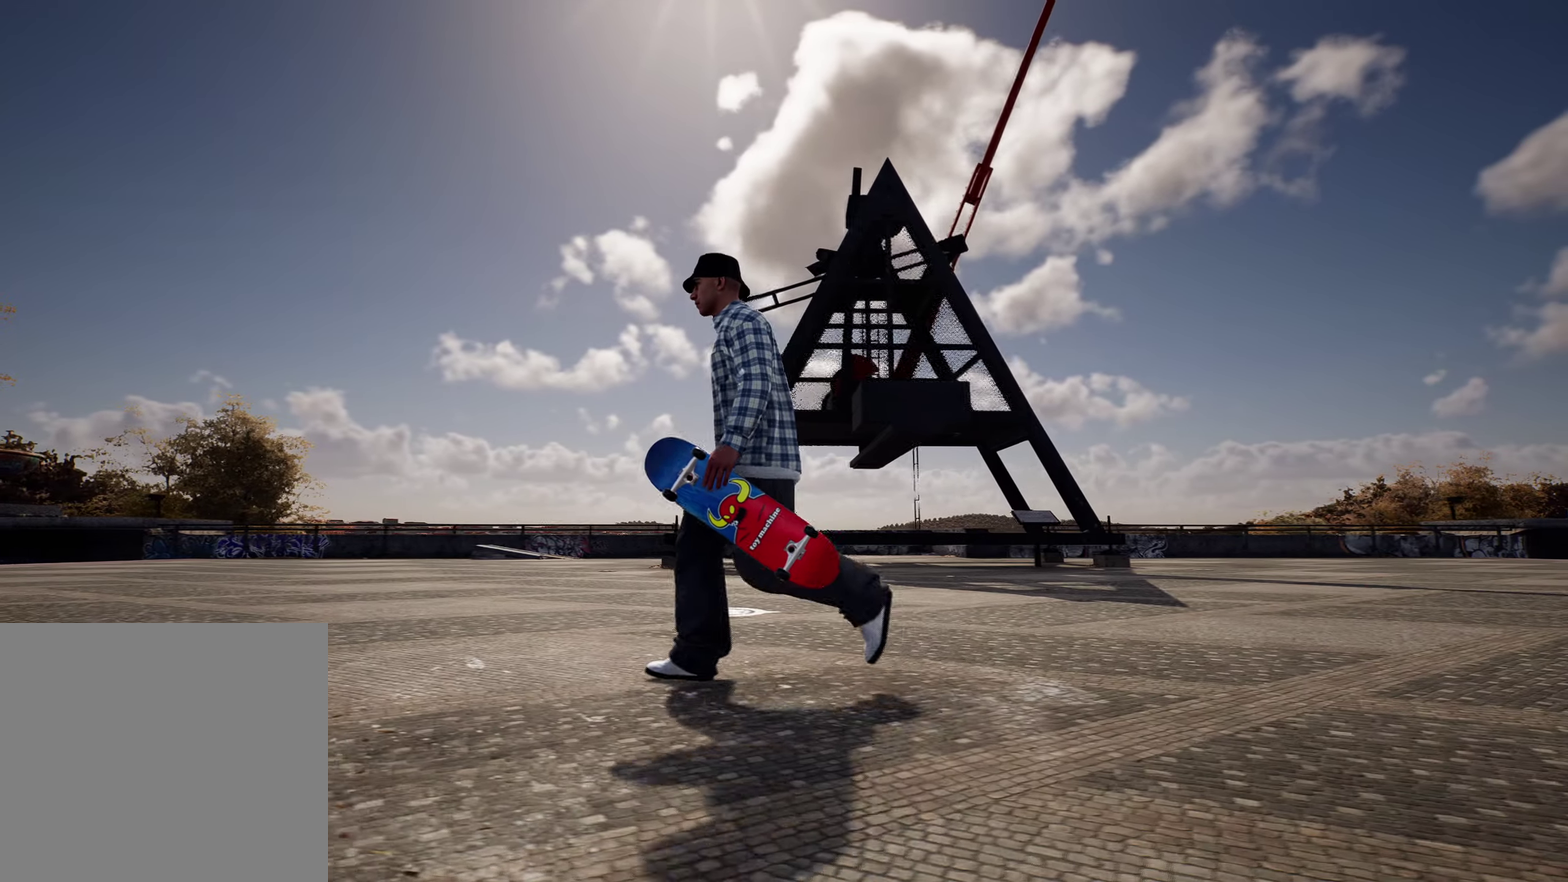
{"dt_ms": 300, "buttons": [], "left_stick": "up-left", "right_stick": "center", "events": [[233, "left_stick", "up-left"]]}
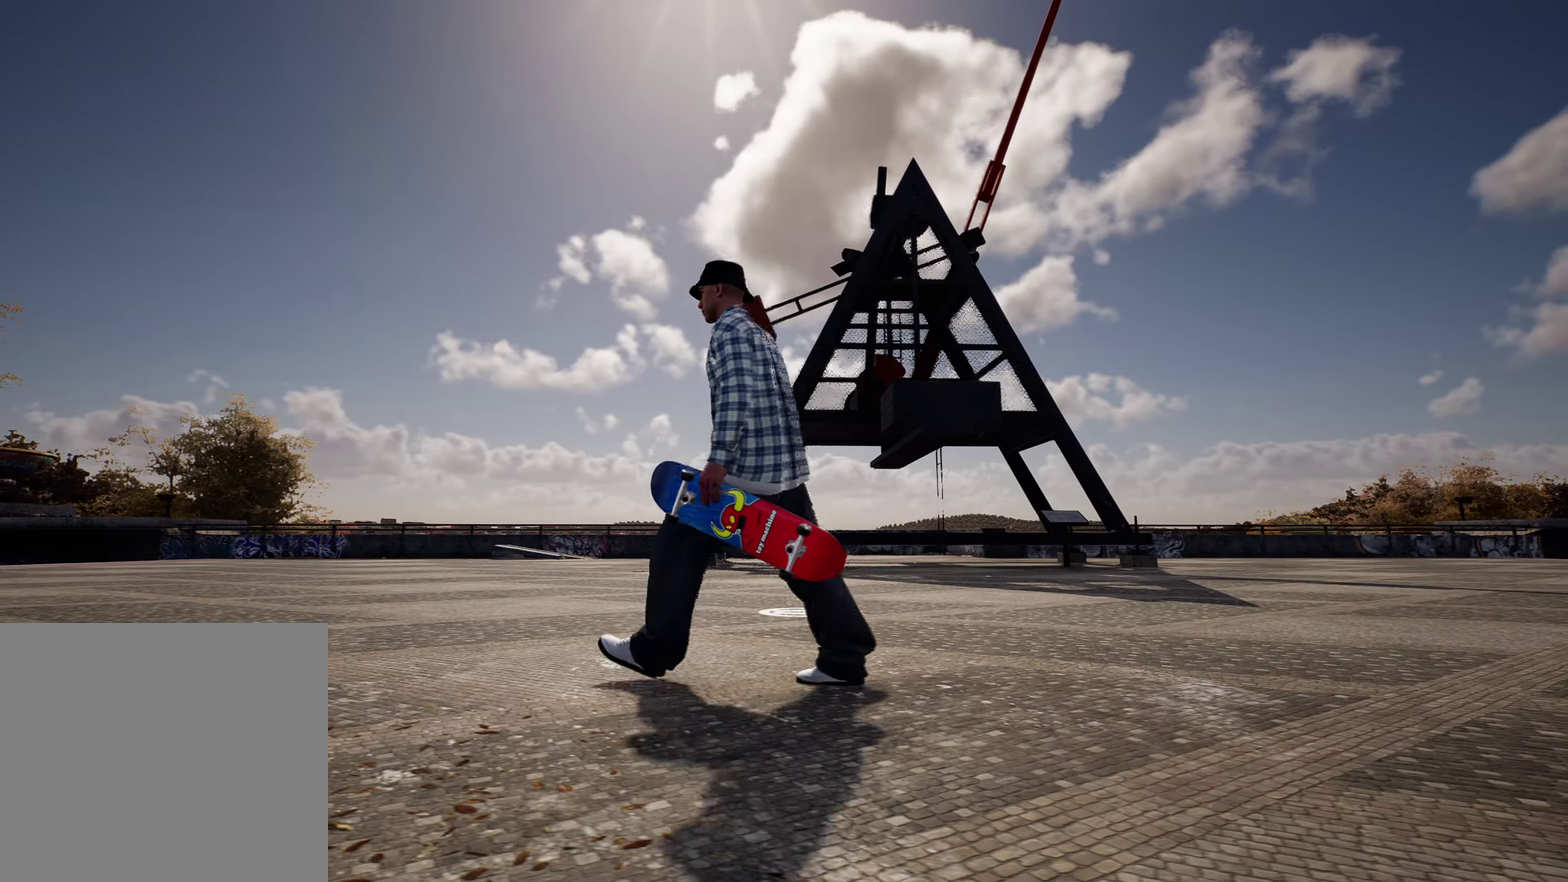
{"dt_ms": 500, "buttons": [], "left_stick": "right", "right_stick": "down-right", "events": [[83, "right_stick", "right"], [117, "left_stick", "up"], [183, "left_stick", "center"], [350, "left_stick", "right"], [433, "right_stick", "down-right"]]}
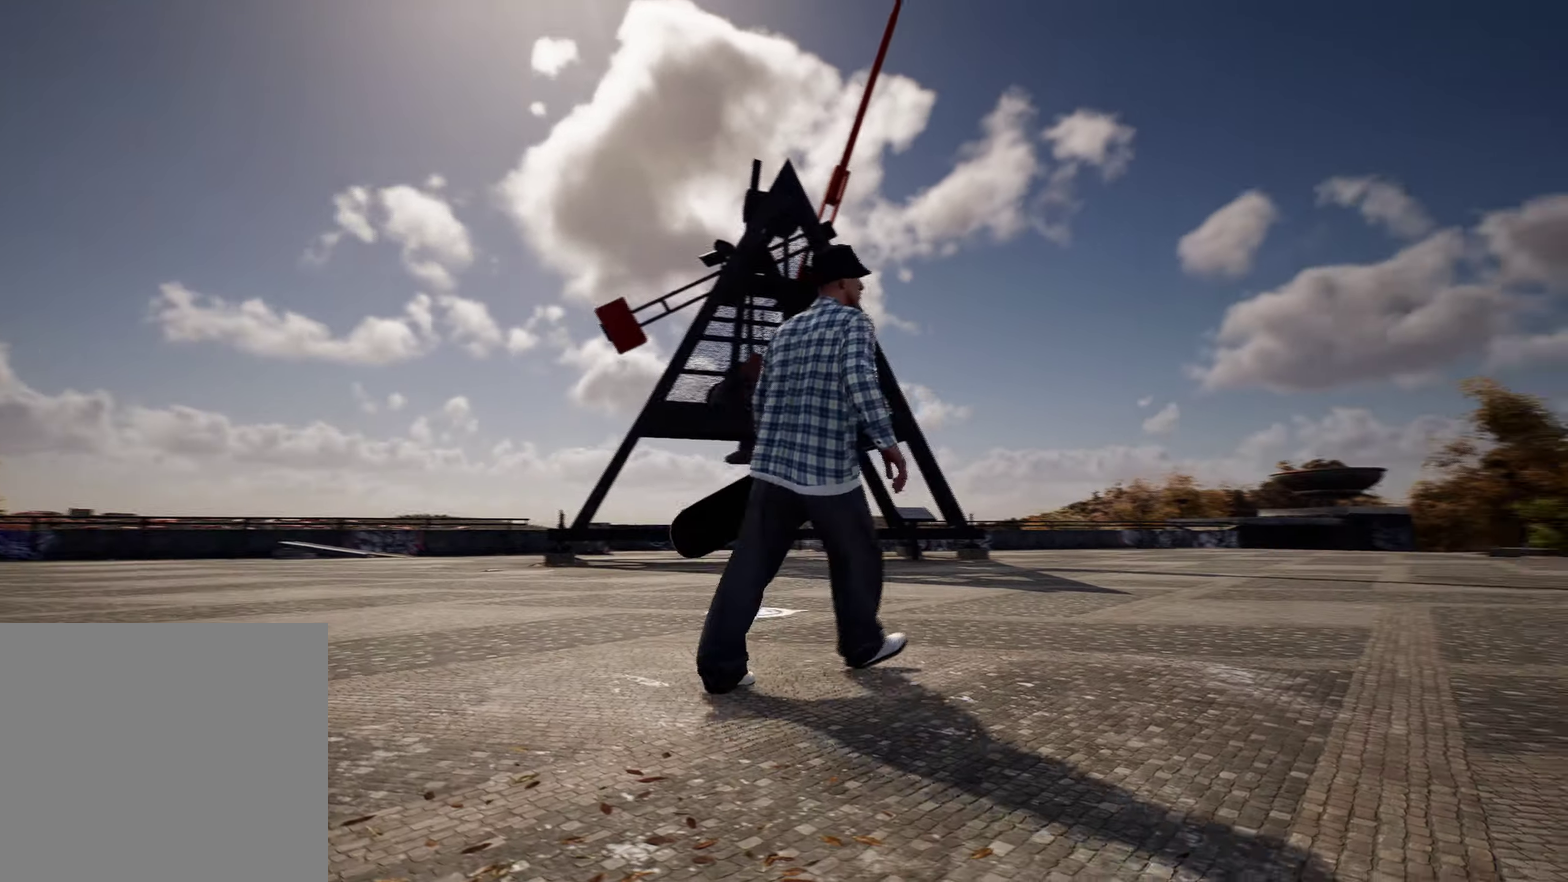
{"dt_ms": 500, "buttons": [], "left_stick": "up-right", "right_stick": "down-right", "events": [[350, "left_stick", "up-right"]]}
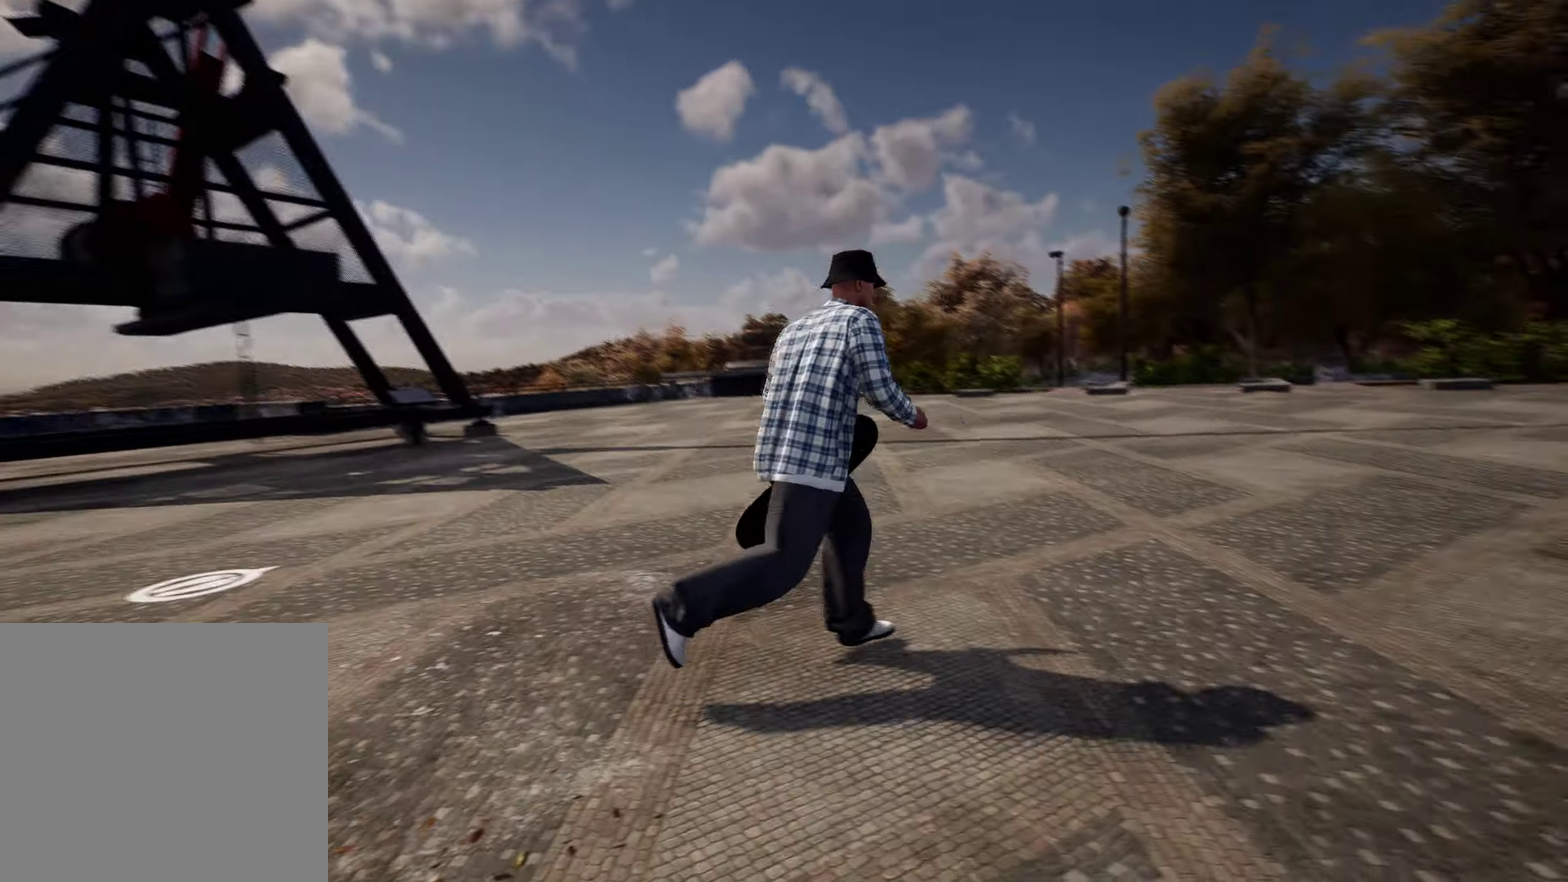
{"dt_ms": 400, "buttons": [], "left_stick": "up-right", "right_stick": "right", "events": [[250, "right_stick", "right"]]}
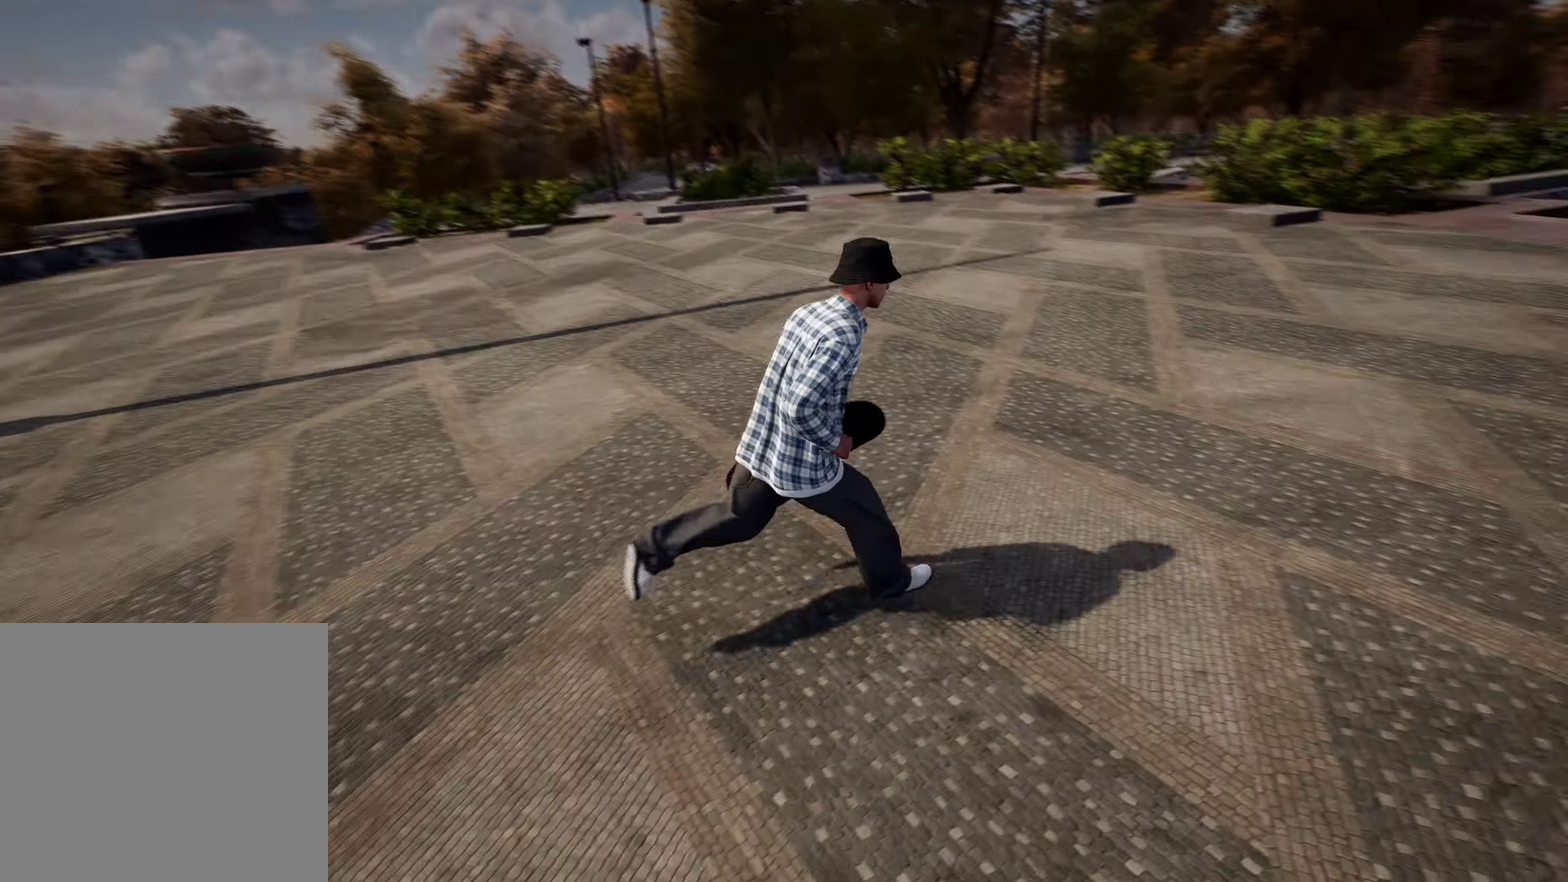
{"dt_ms": 600, "buttons": [], "left_stick": "up", "right_stick": "up-right", "events": [[200, "left_stick", "up"], [217, "right_stick", "up-right"]]}
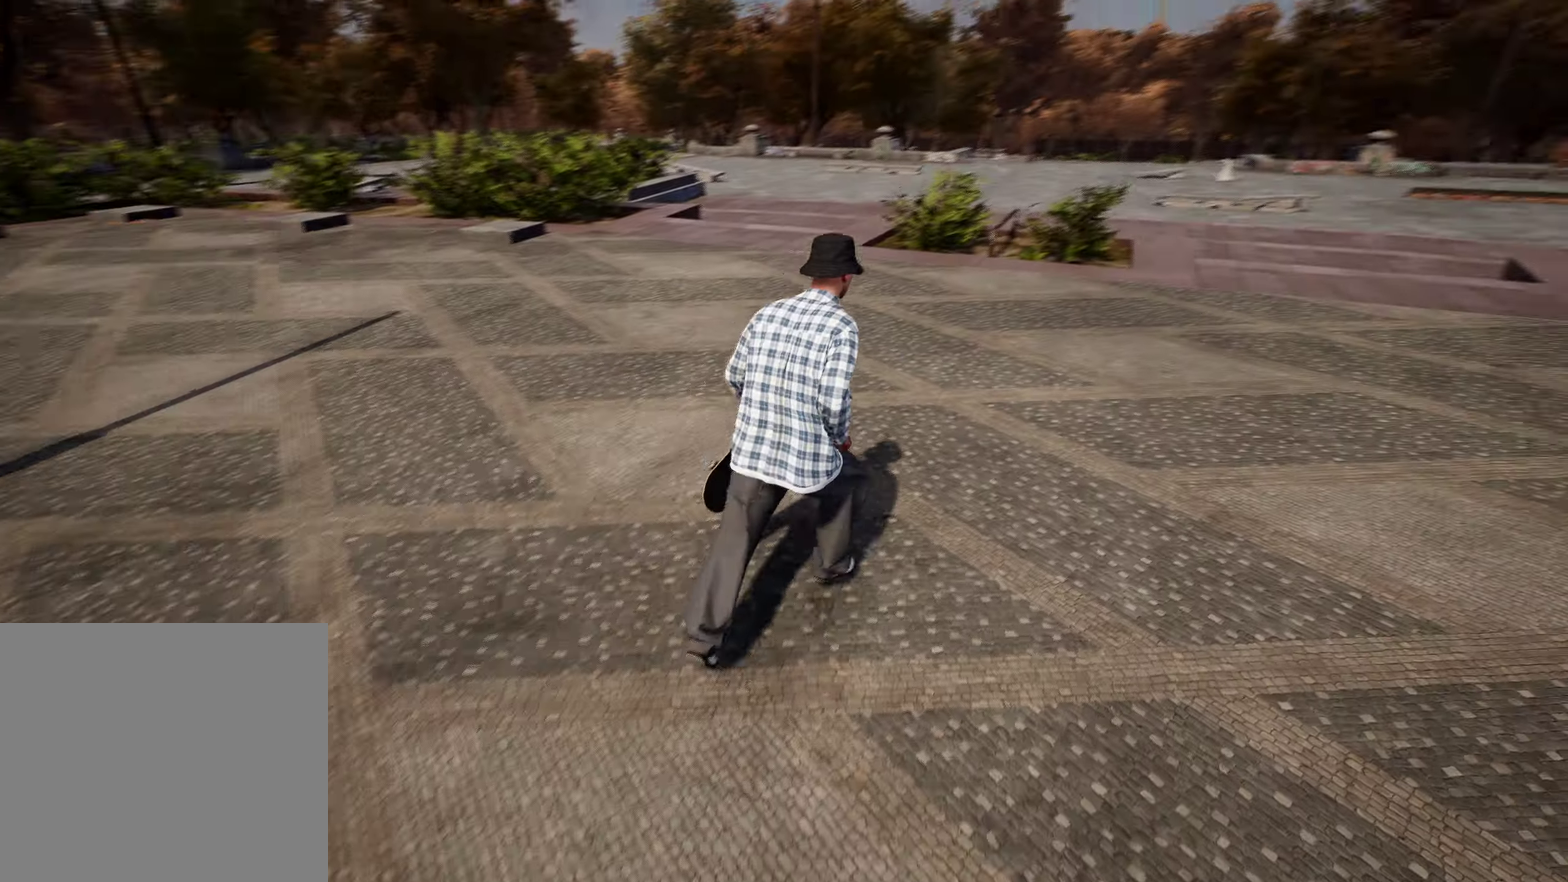
{"dt_ms": 300, "buttons": [], "left_stick": "up-right", "right_stick": "right", "events": [[17, "right_stick", "right"], [67, "left_stick", "up-right"]]}
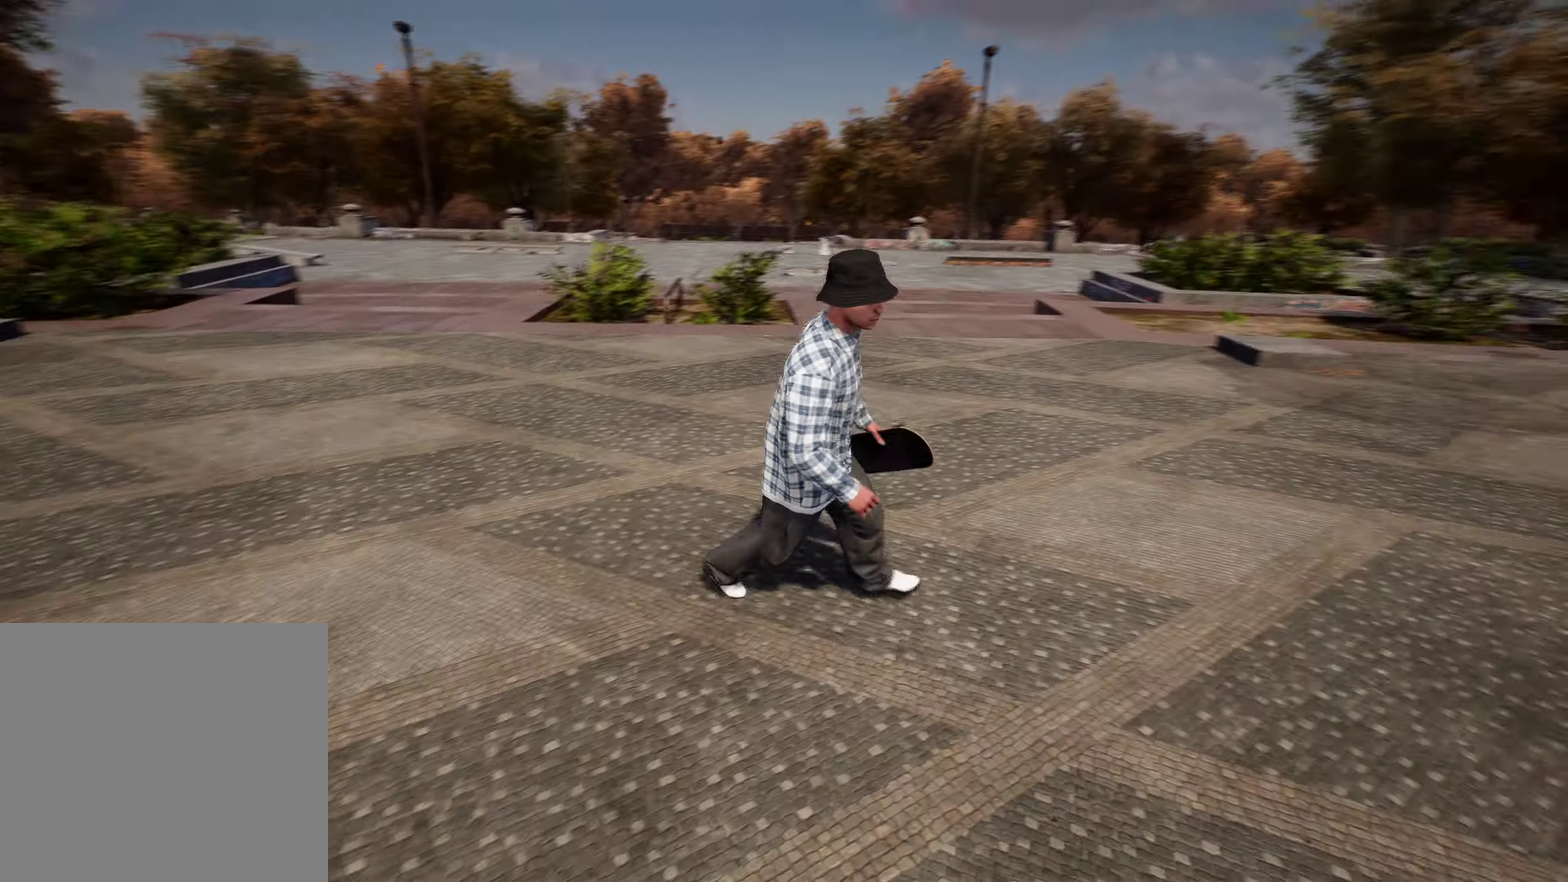
{"dt_ms": 900, "buttons": [], "left_stick": "center", "right_stick": "right", "events": [[167, "left_stick", "right"], [533, "left_stick", "center"]]}
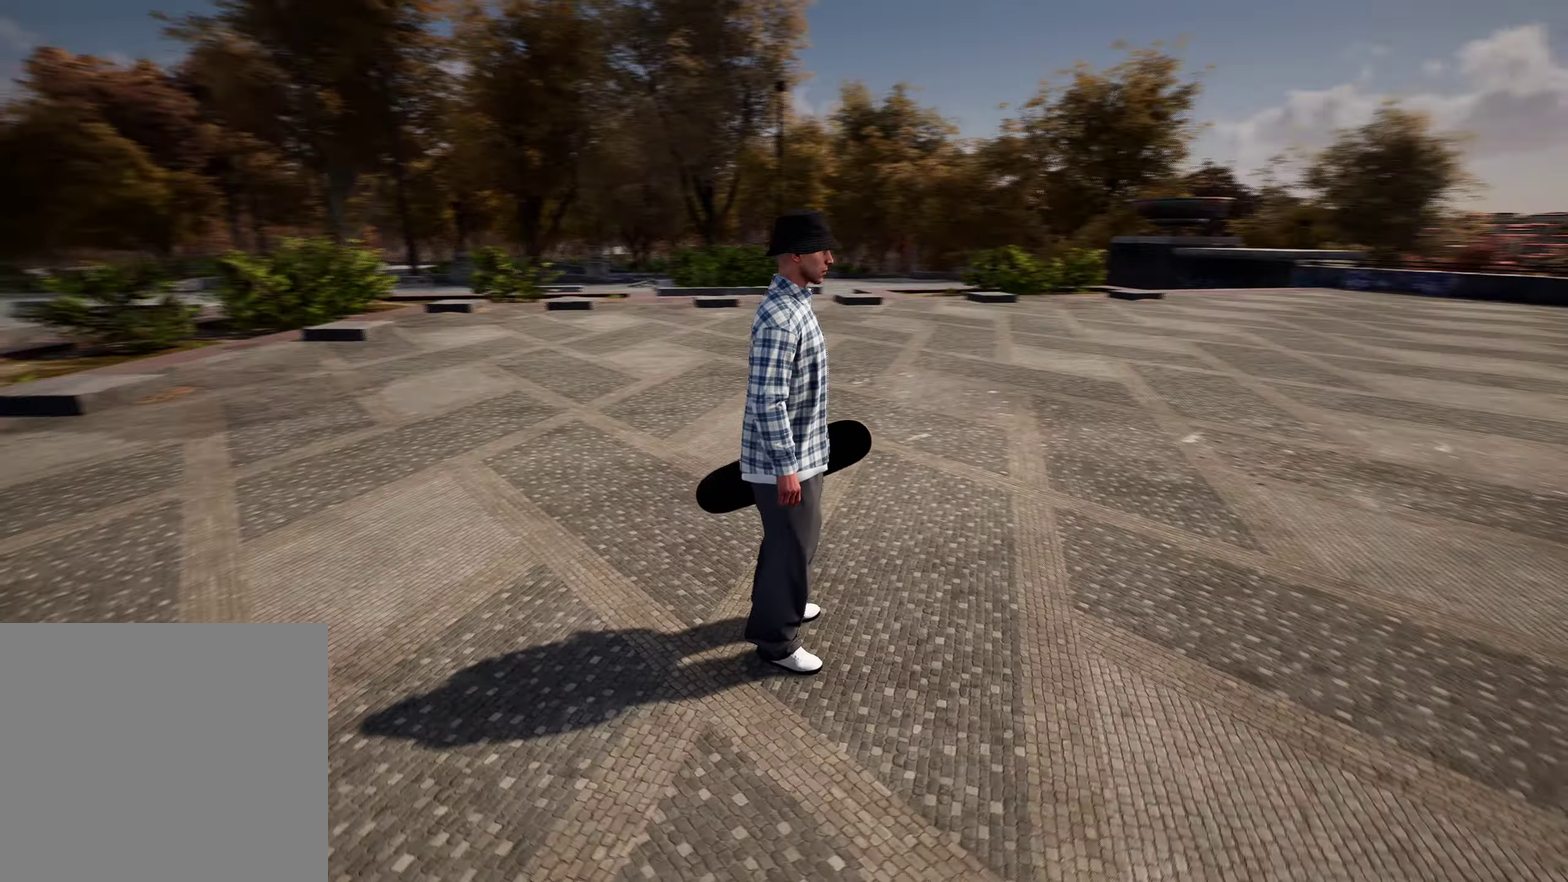
{"dt_ms": 300, "buttons": [], "left_stick": "down-right", "right_stick": "up-right", "events": [[133, "left_stick", "down-right"], [300, "right_stick", "up-right"]]}
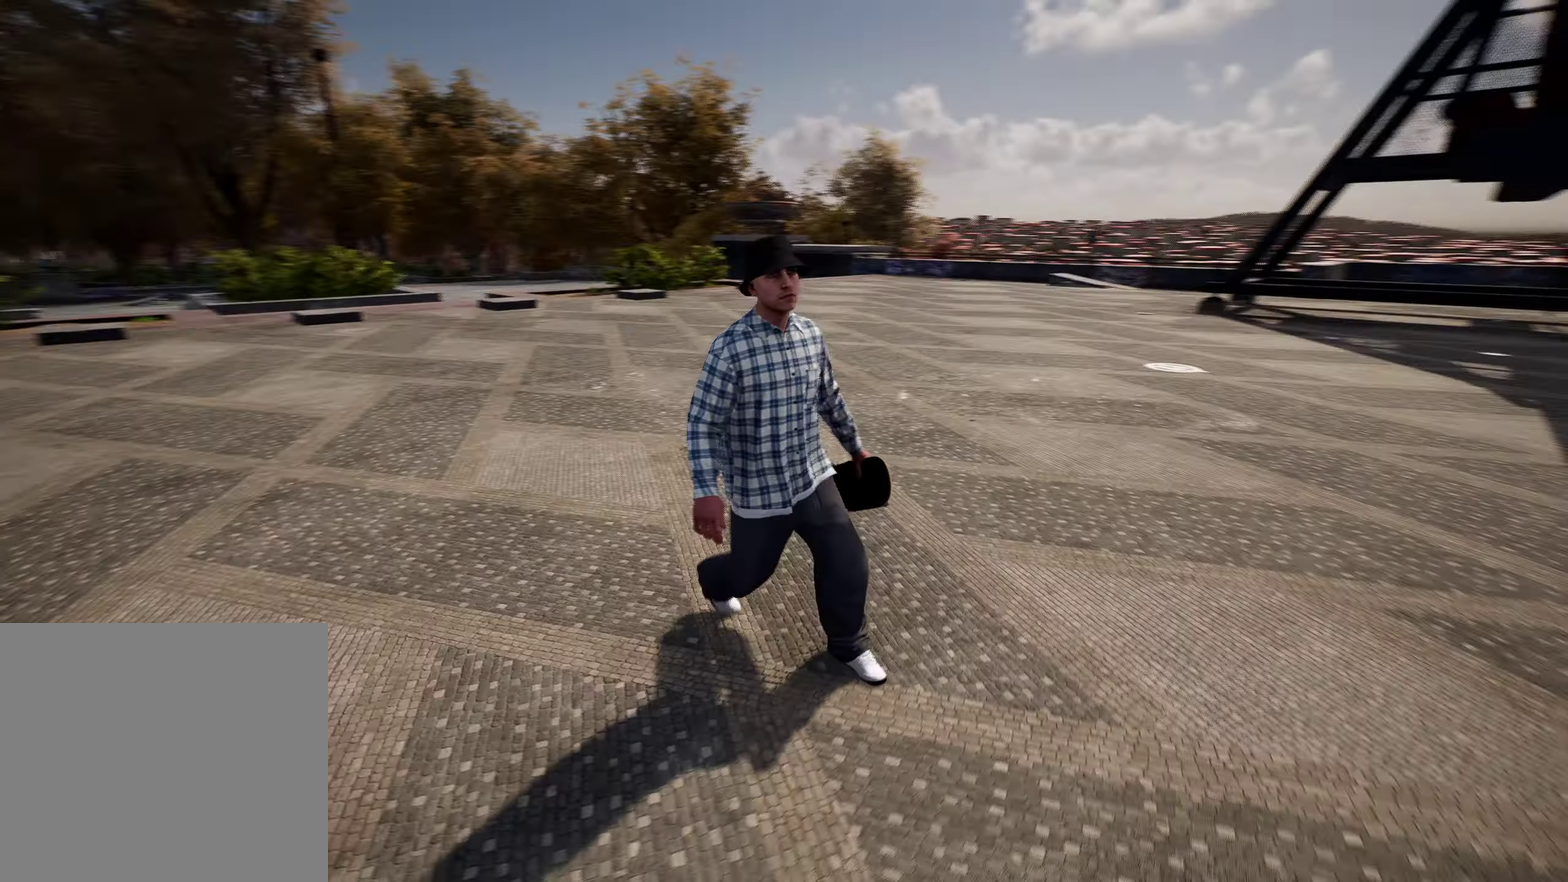
{"dt_ms": 600, "buttons": [], "left_stick": "center", "right_stick": "center", "events": [[50, "left_stick", "down"], [200, "left_stick", "center"], [200, "right_stick", "up"], [267, "right_stick", "center"]]}
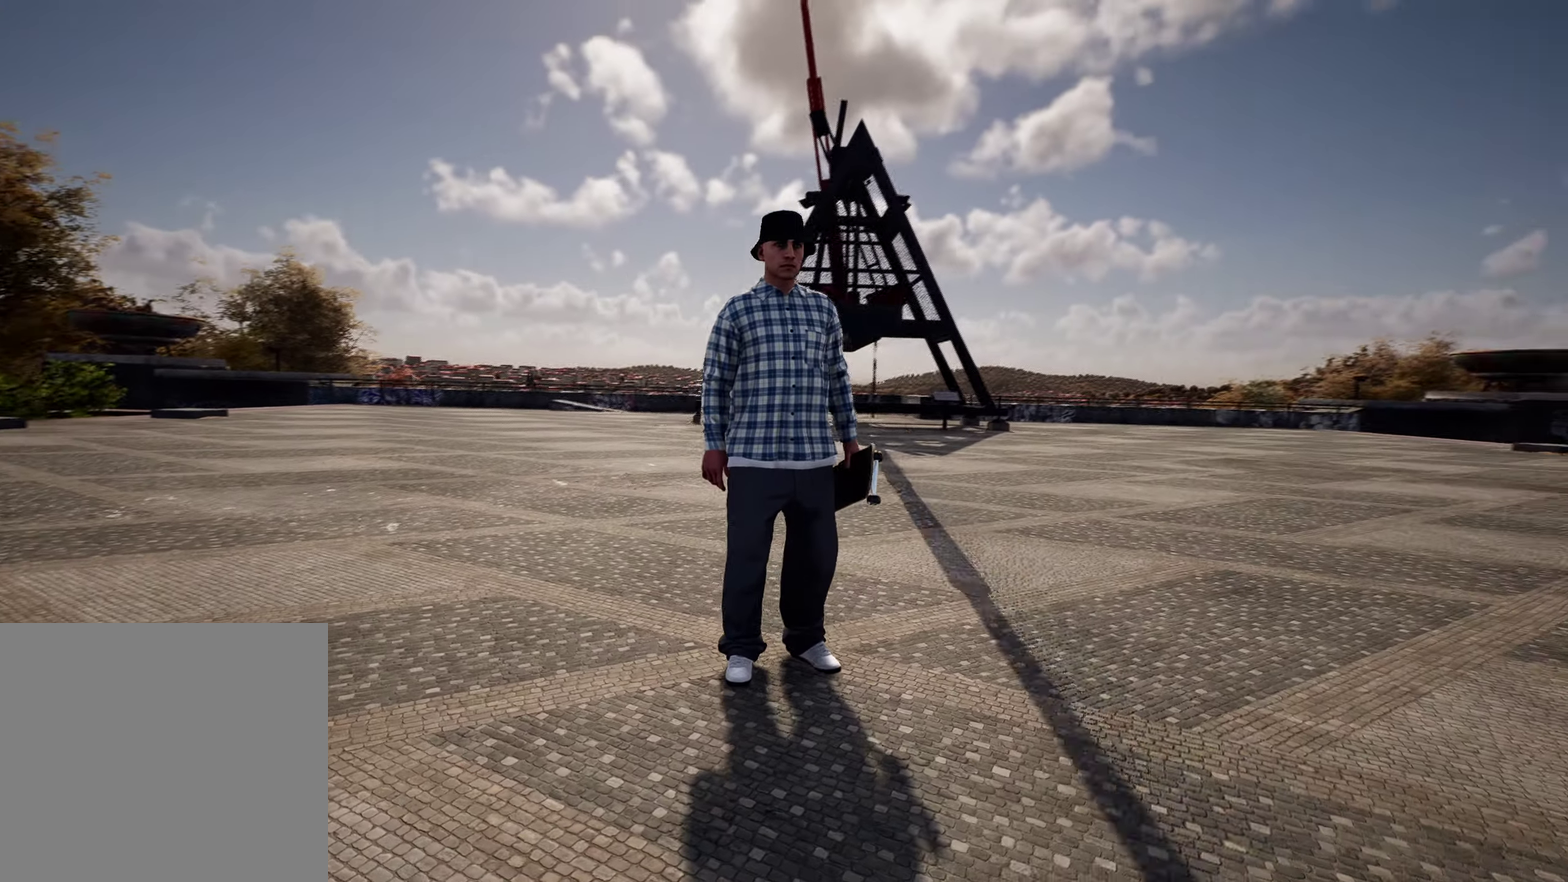
{"dt_ms": 400, "buttons": [], "left_stick": "center", "right_stick": "center", "events": []}
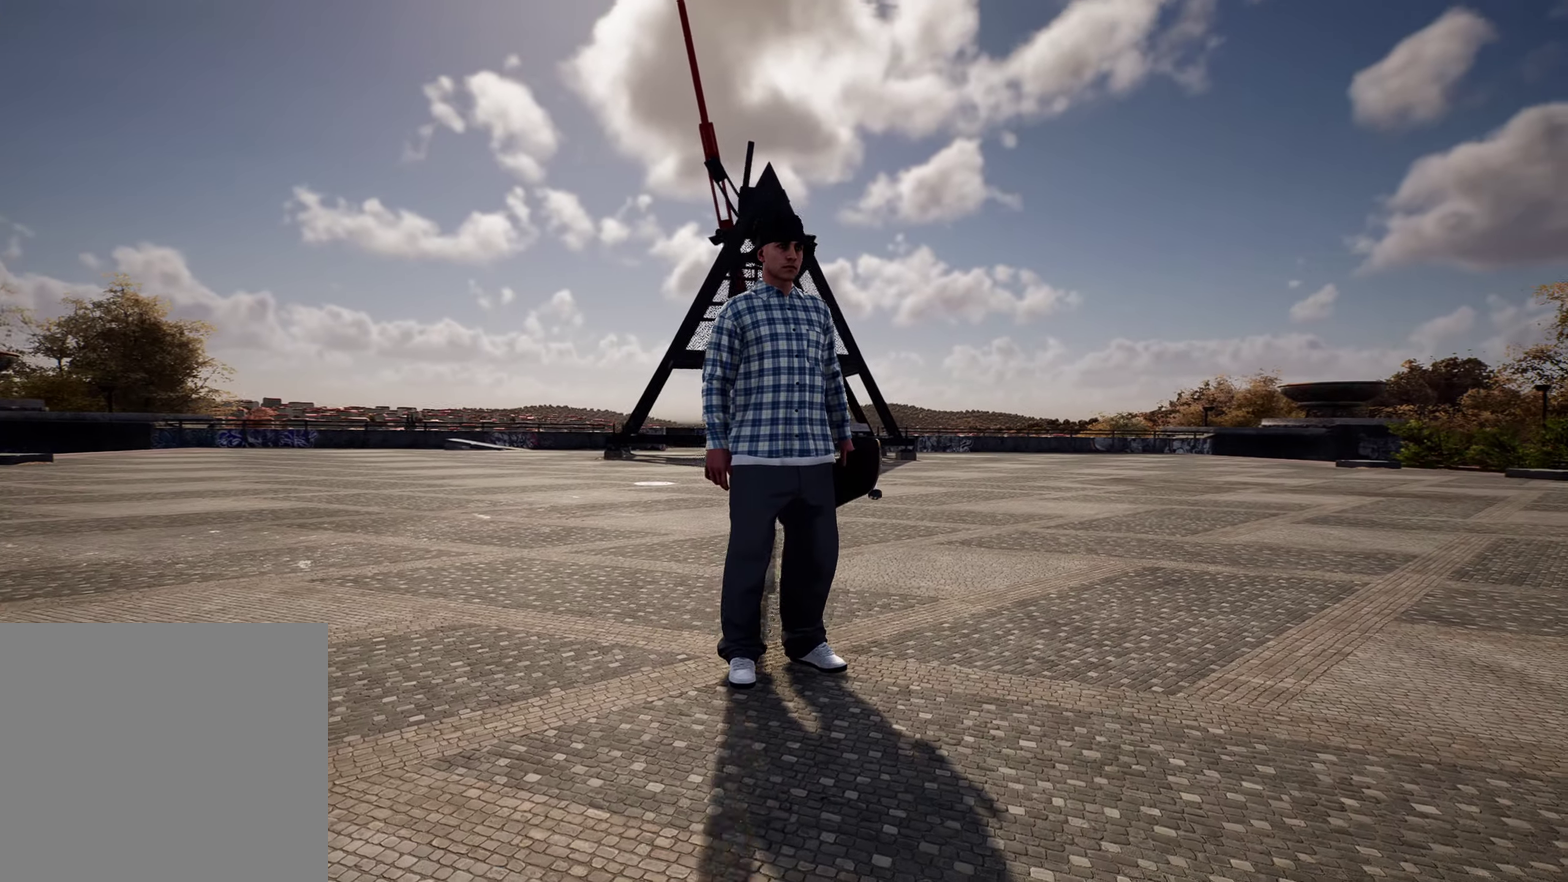
{"dt_ms": 400, "buttons": [], "left_stick": "center", "right_stick": "center", "events": []}
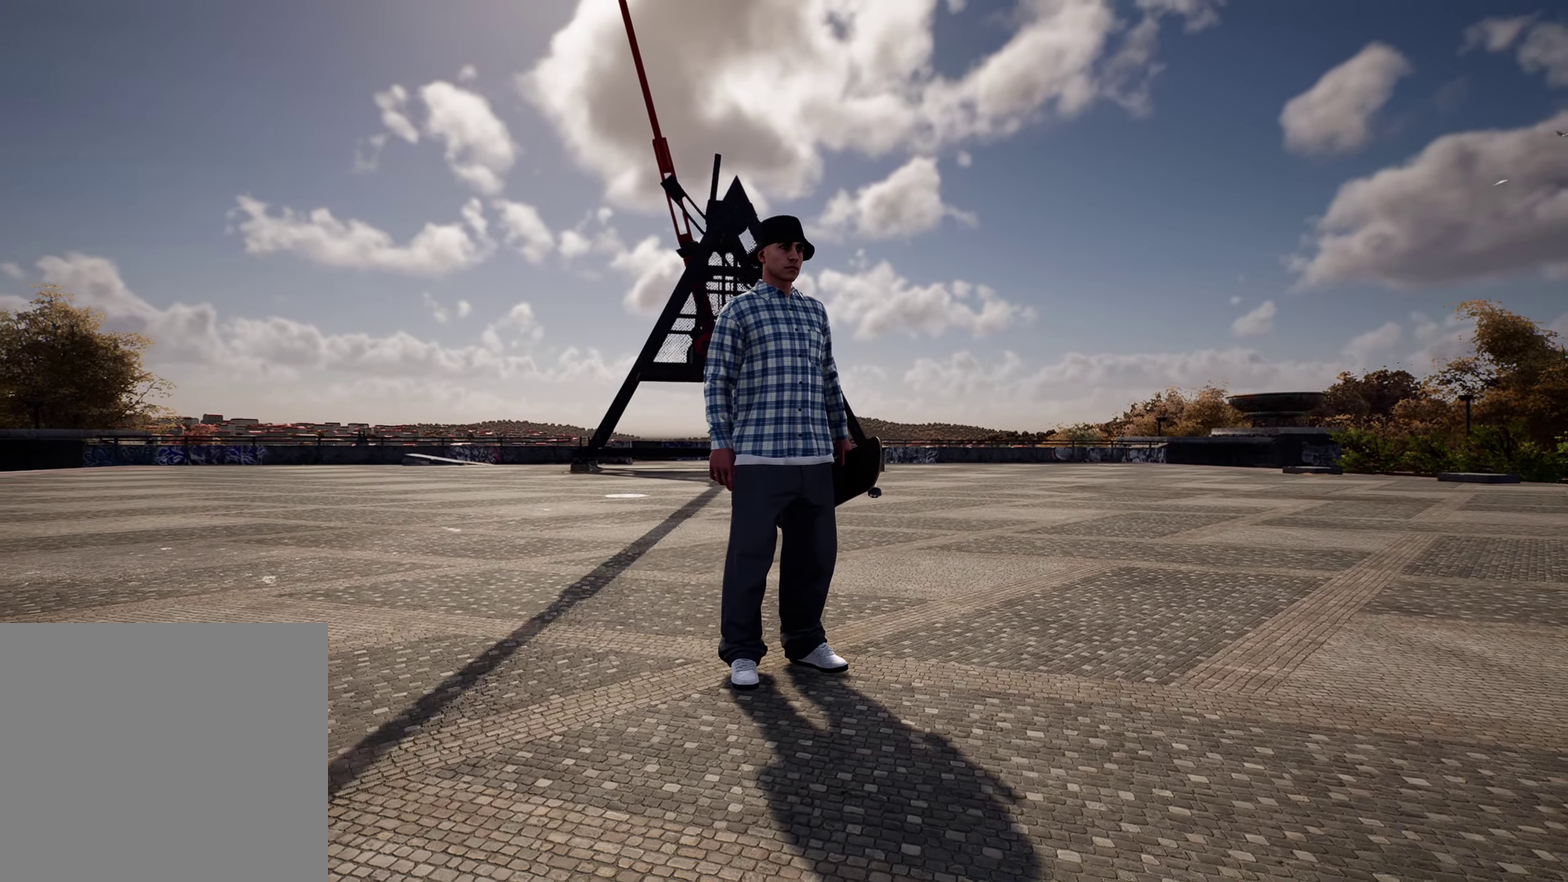
{"dt_ms": 600, "buttons": [], "left_stick": "center", "right_stick": "center", "events": []}
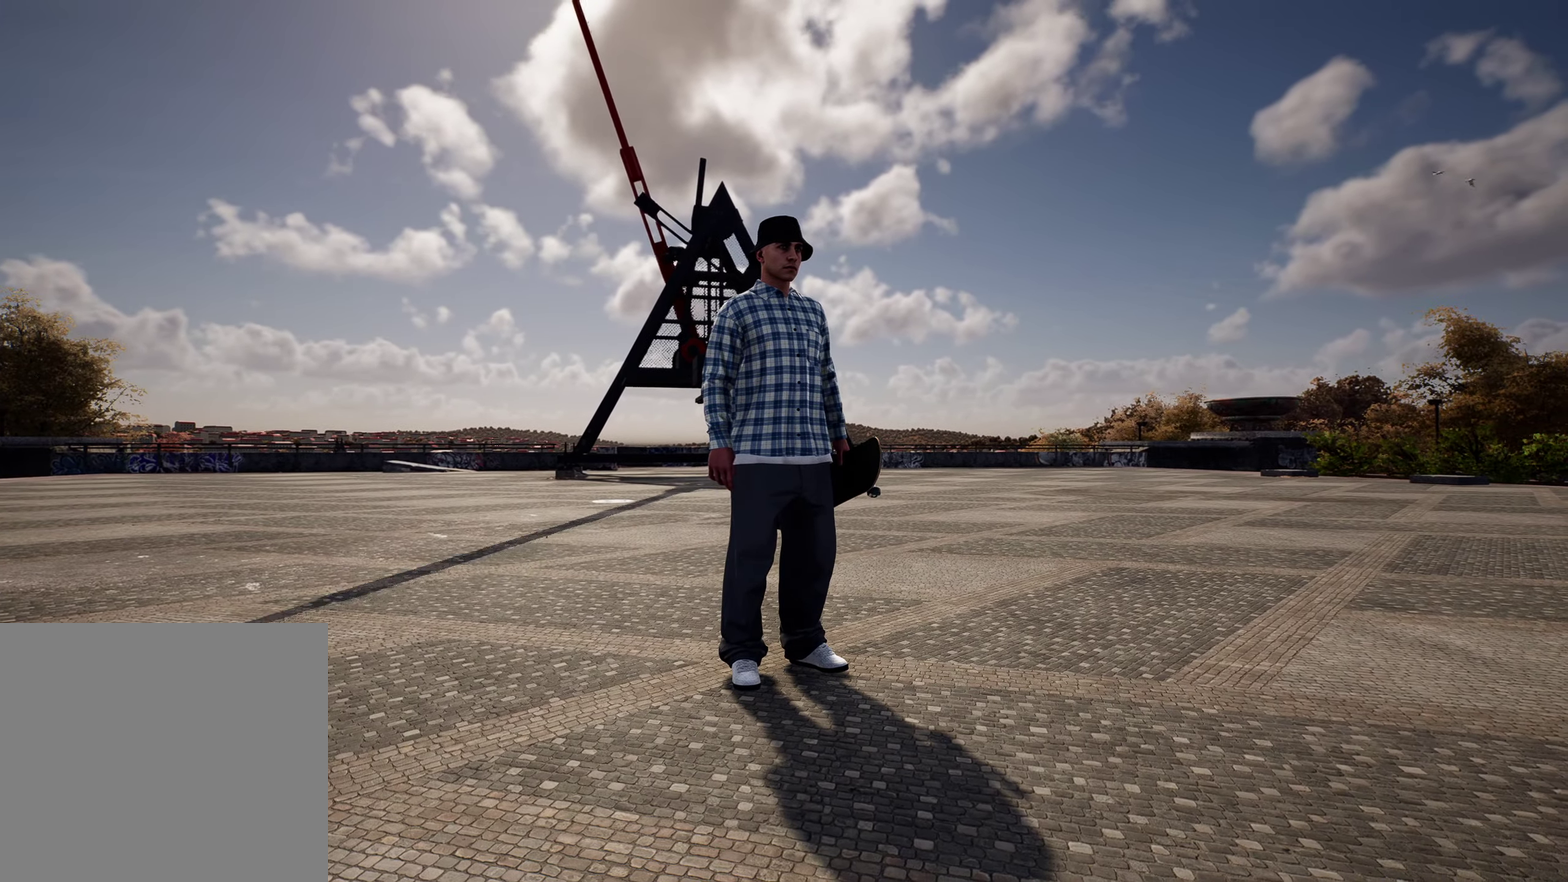
{"dt_ms": 300, "buttons": [], "left_stick": "center", "right_stick": "center", "events": []}
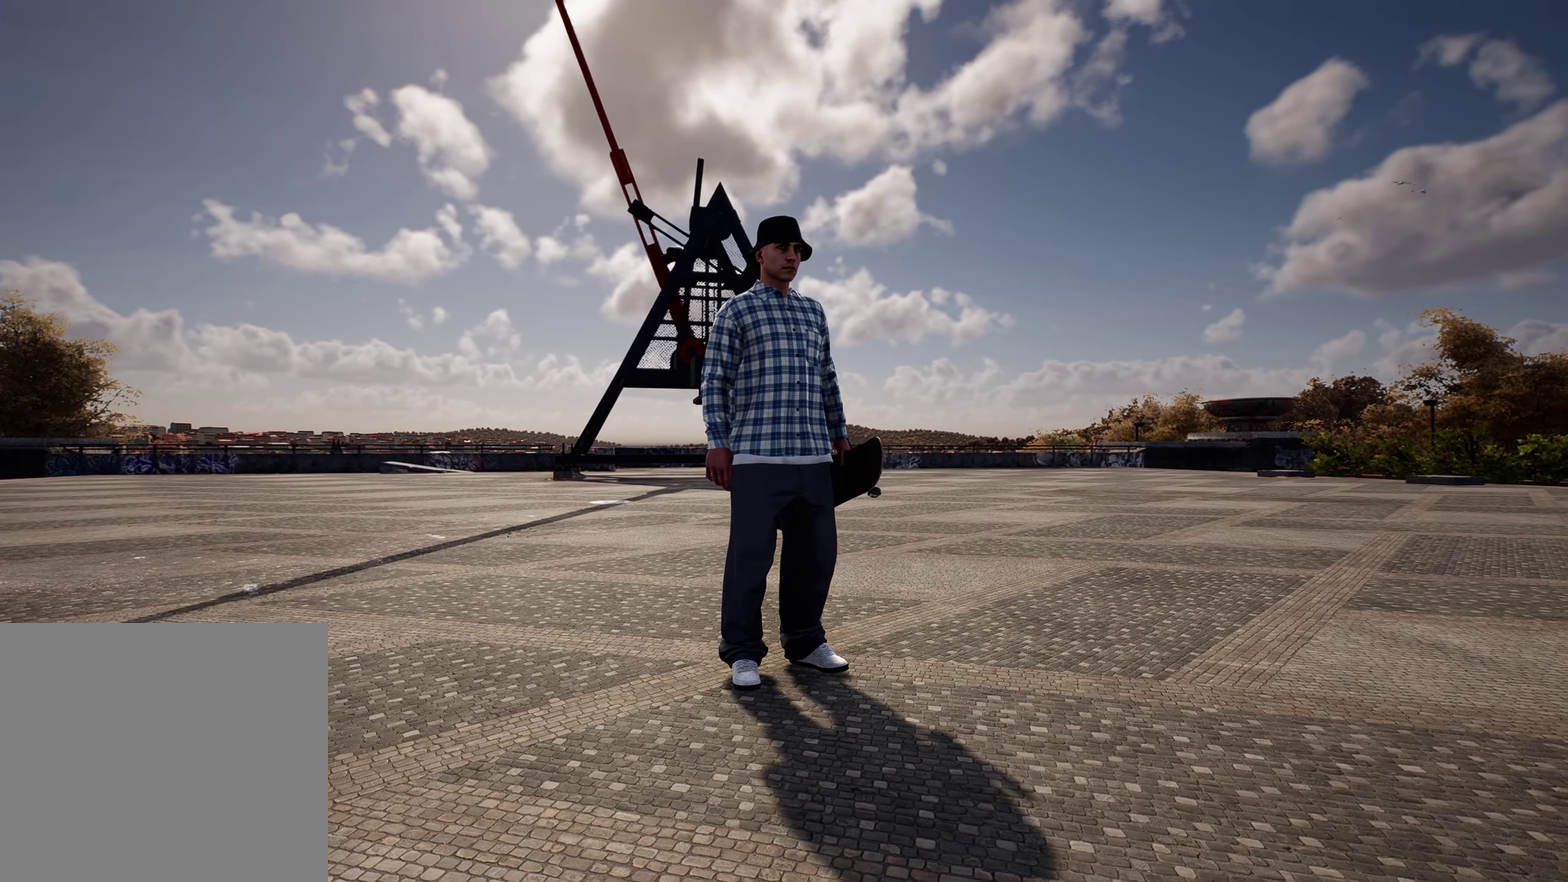
{"dt_ms": 700, "buttons": [], "left_stick": "center", "right_stick": "center", "events": []}